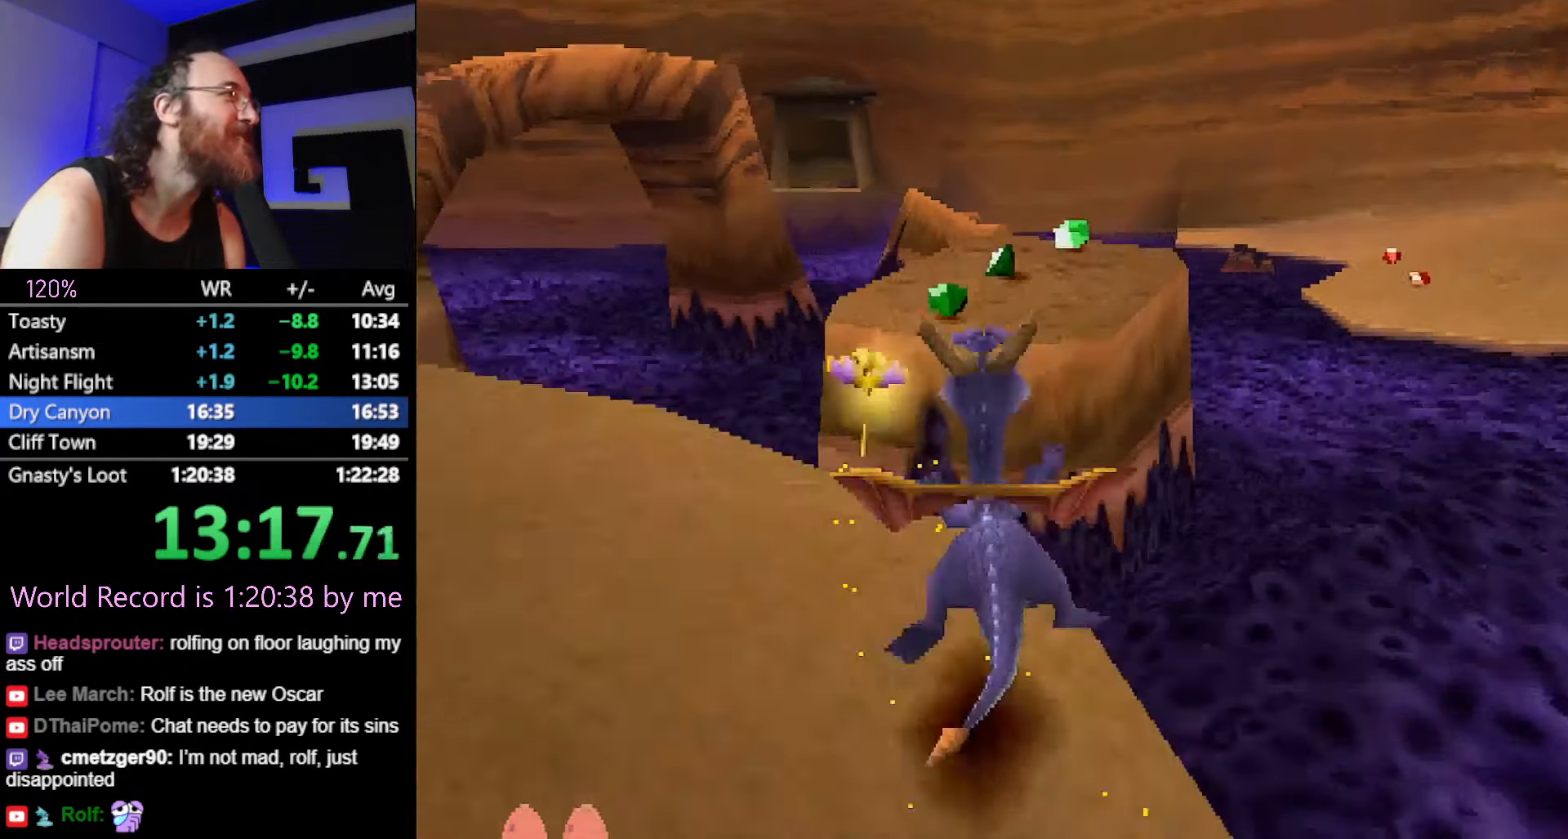
Gameplay with a controller (PlayStation layout); each line is a JSON object with the inputs held at the frame after it. "button_events" lists button changes between this image and that frame as [ms after this image, input, new state], when the widget could be followed in between (sticks are given only as held states). Not read: CROSS L3 R3 SQUARE.
{"buttons": [], "left_stick": "up-left", "button_events": []}
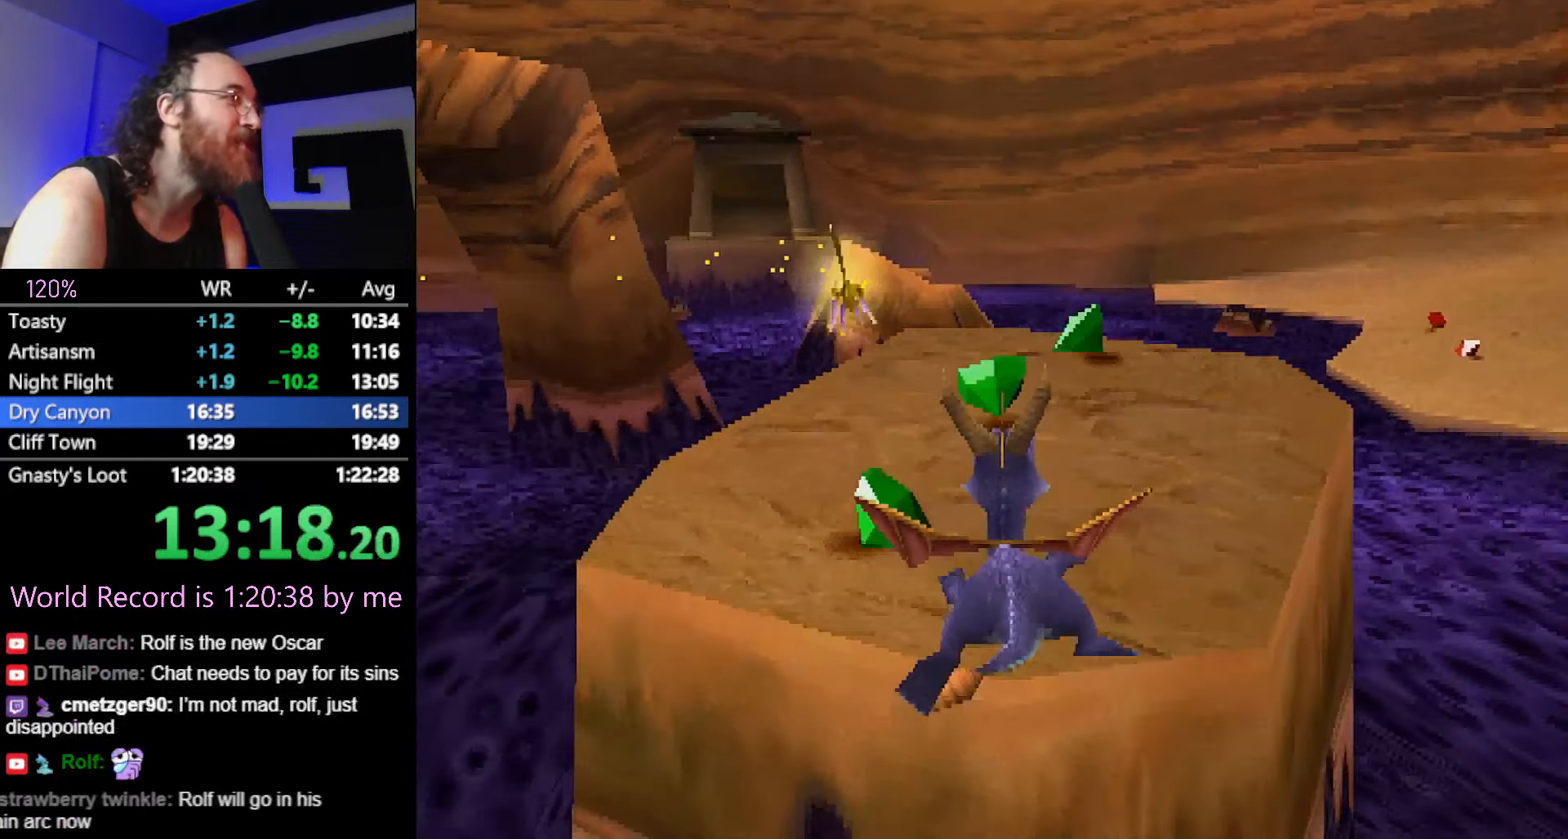
{"buttons": ["R2"], "left_stick": "left", "button_events": [[300, "R2", "down"]]}
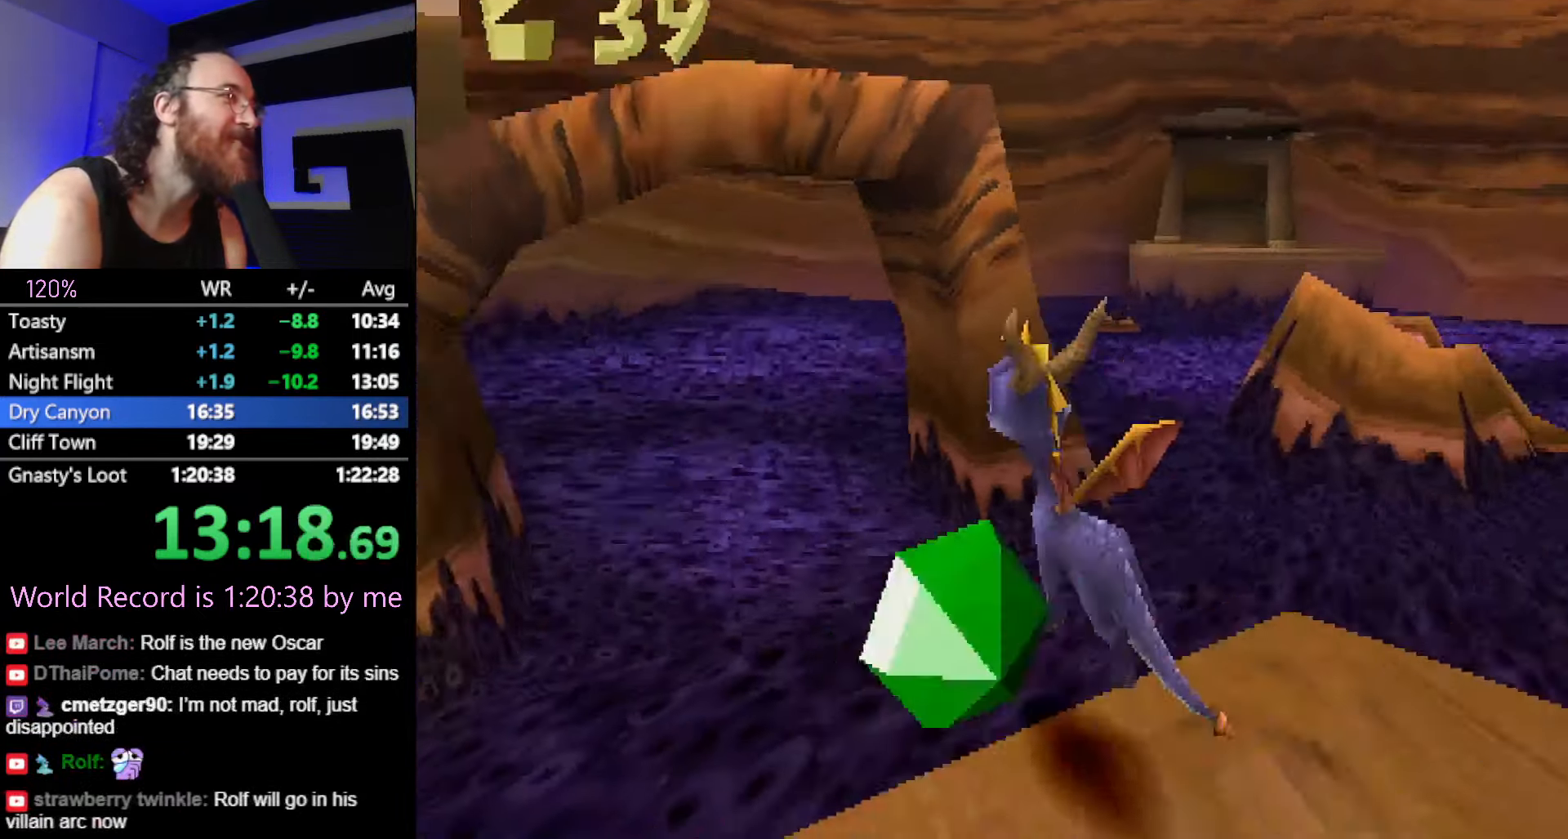
{"buttons": [], "left_stick": "center", "button_events": [[101, "R2", "up"]]}
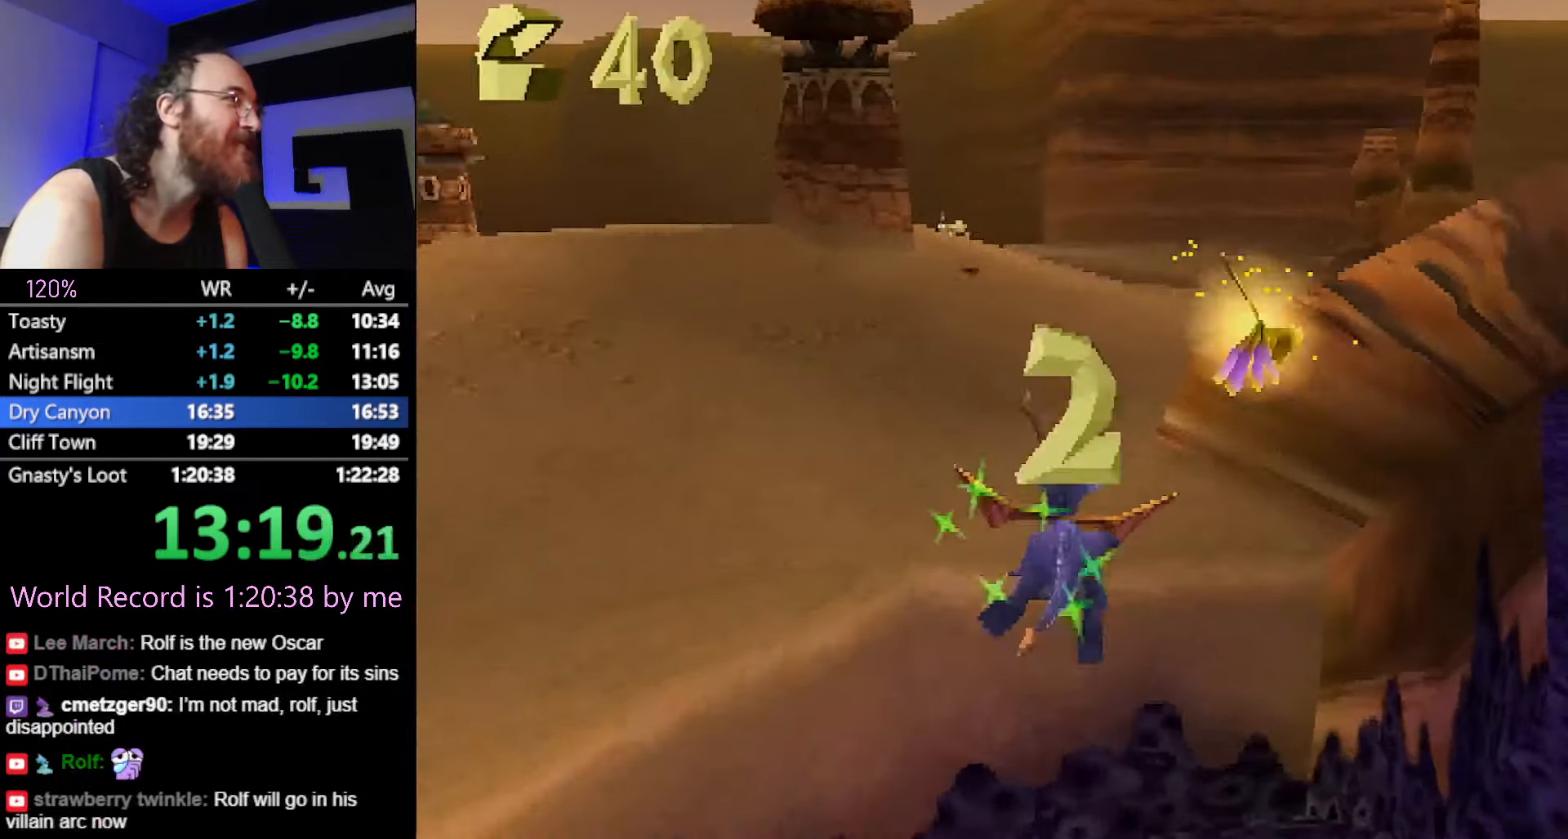
{"buttons": [], "left_stick": "center", "button_events": []}
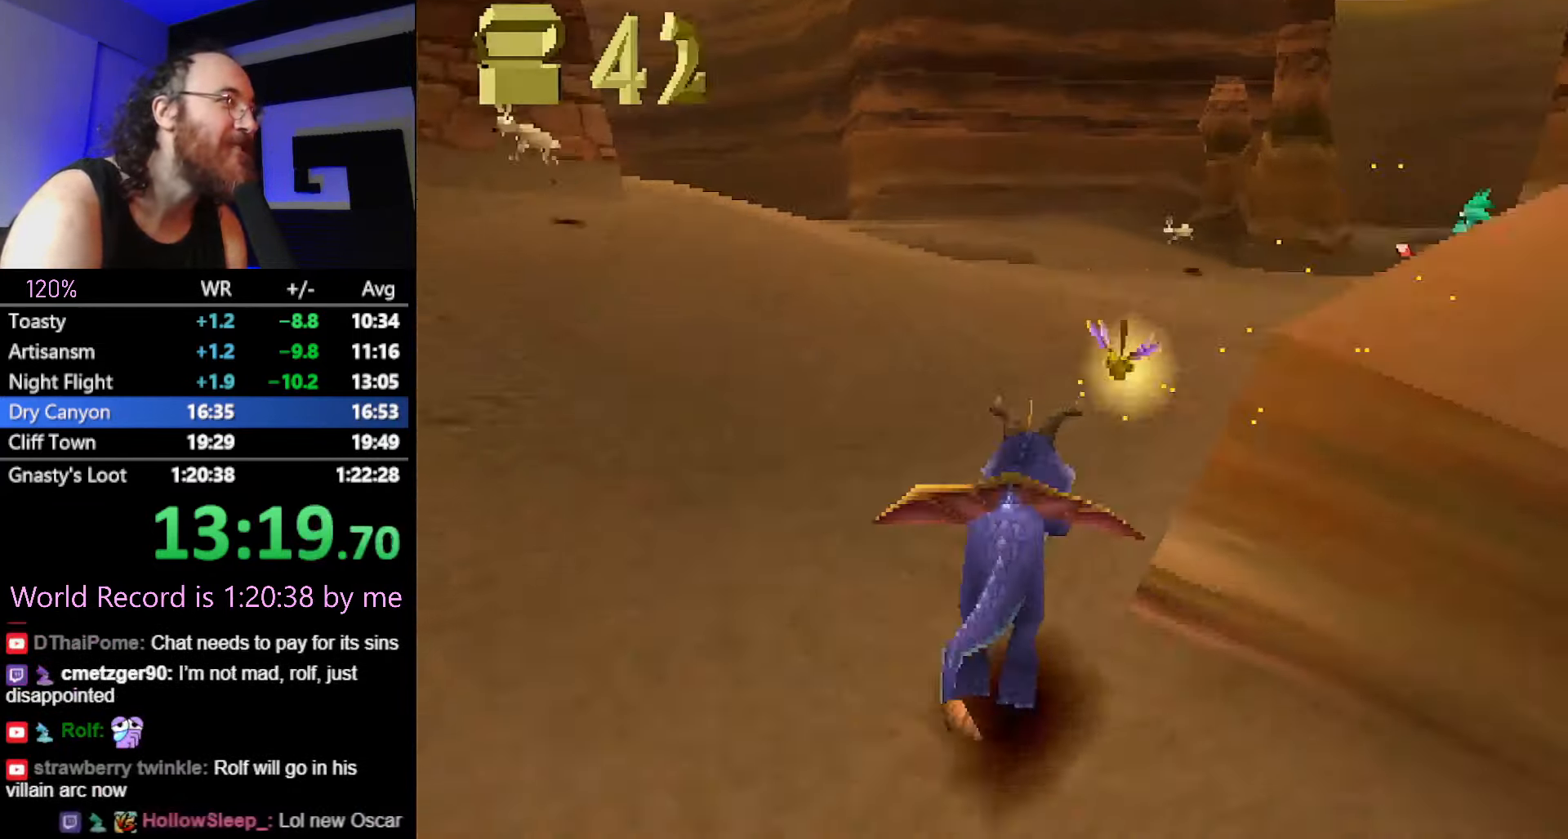
{"buttons": [], "left_stick": "up-left", "button_events": []}
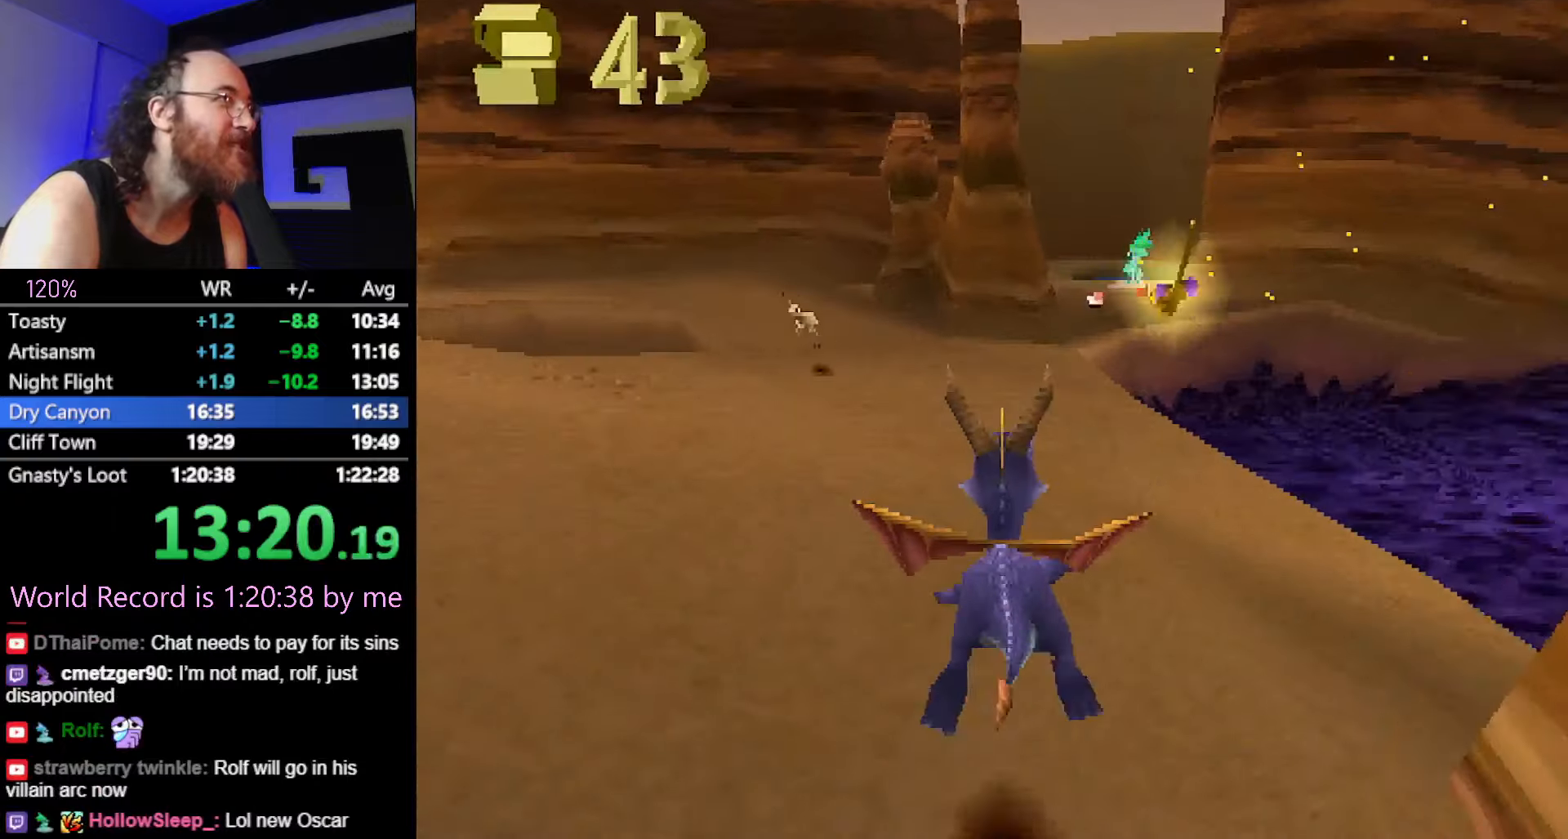
{"buttons": [], "left_stick": "center", "button_events": []}
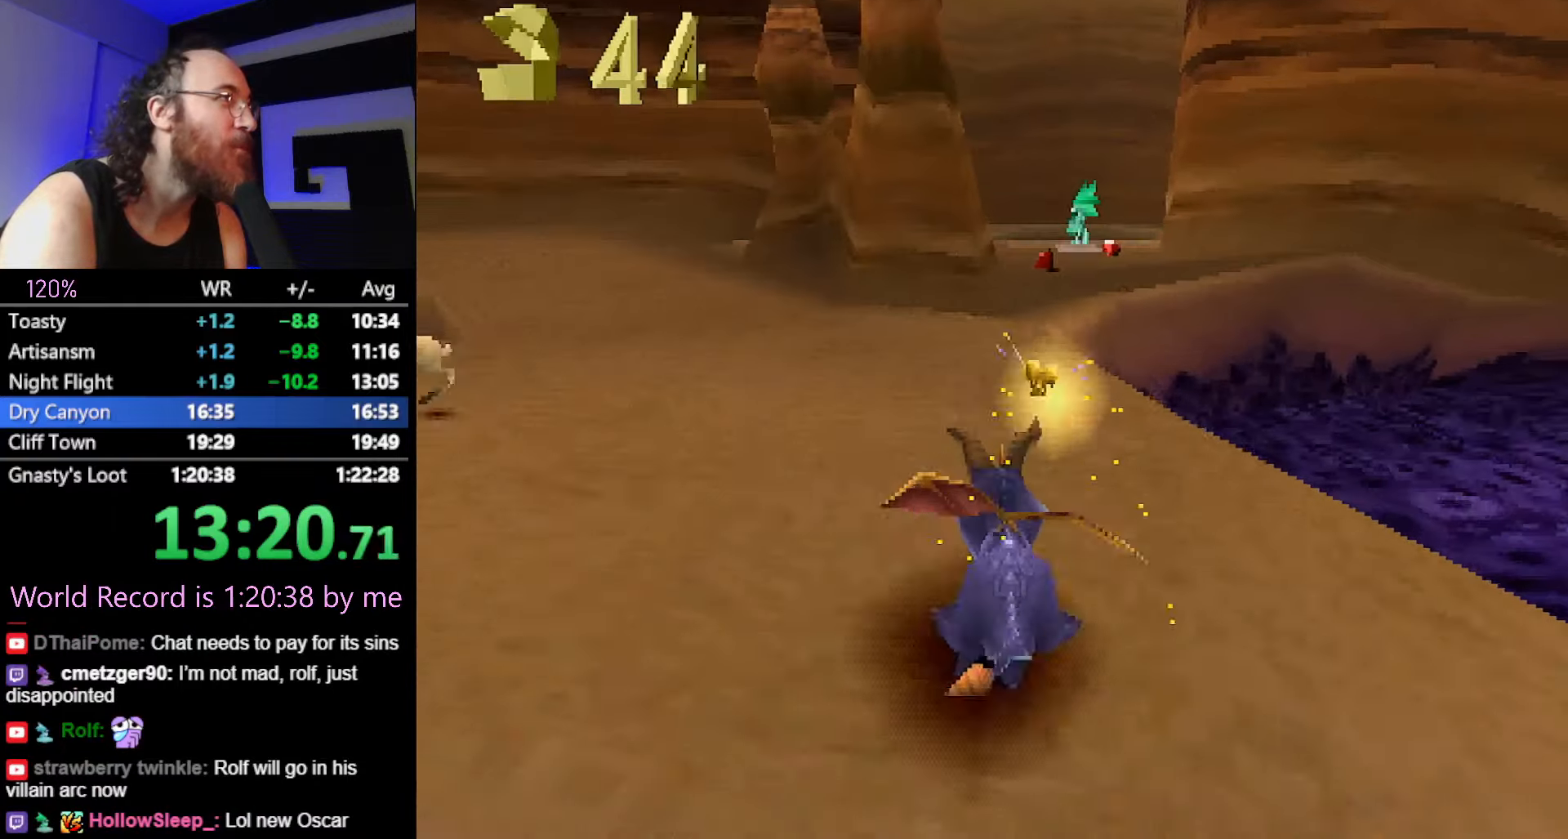
{"buttons": [], "left_stick": "center", "button_events": []}
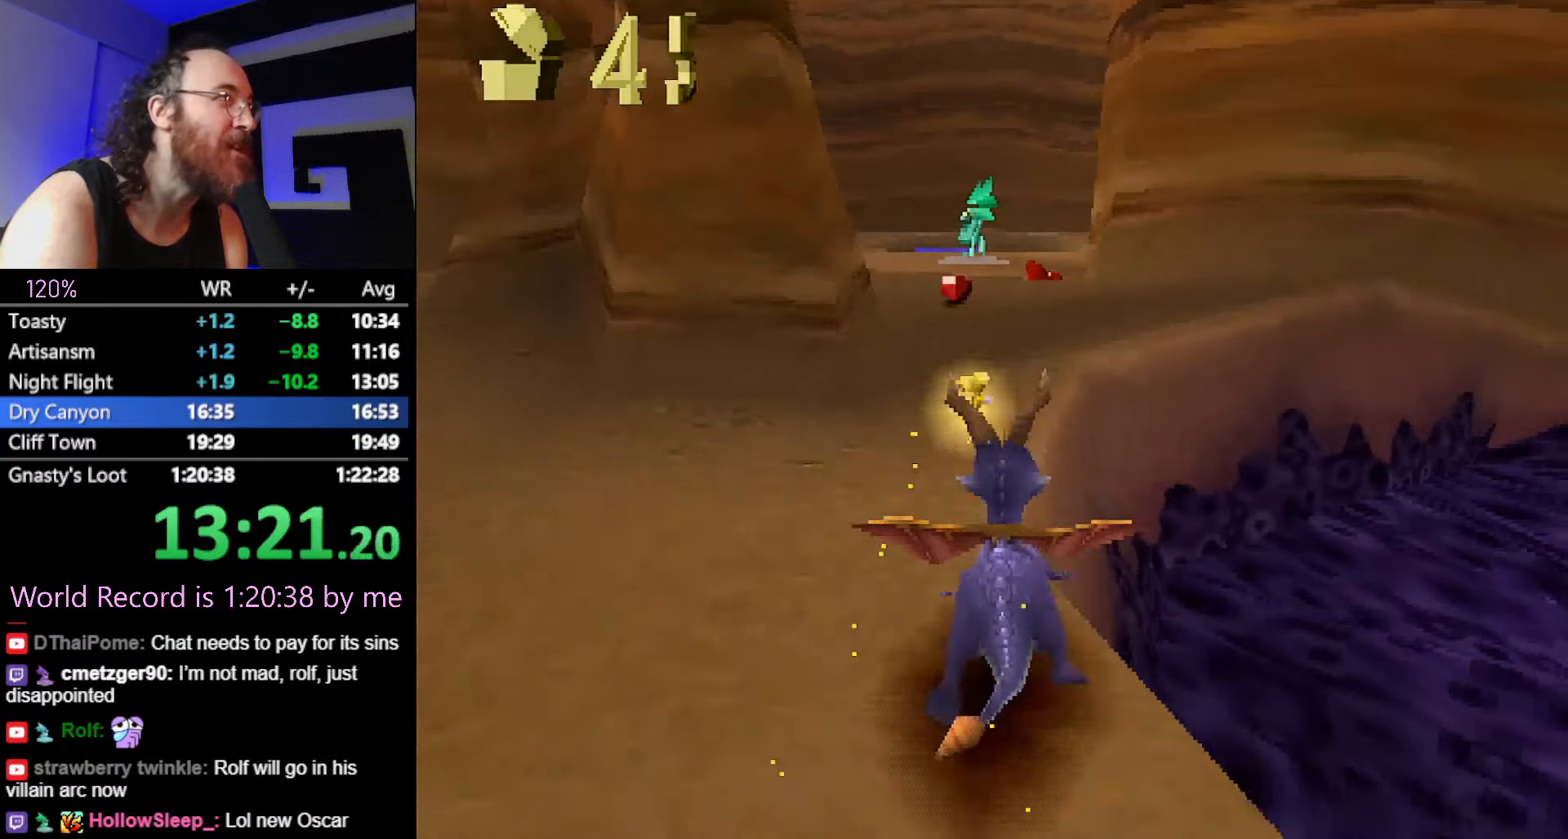
{"buttons": [], "left_stick": "center", "button_events": []}
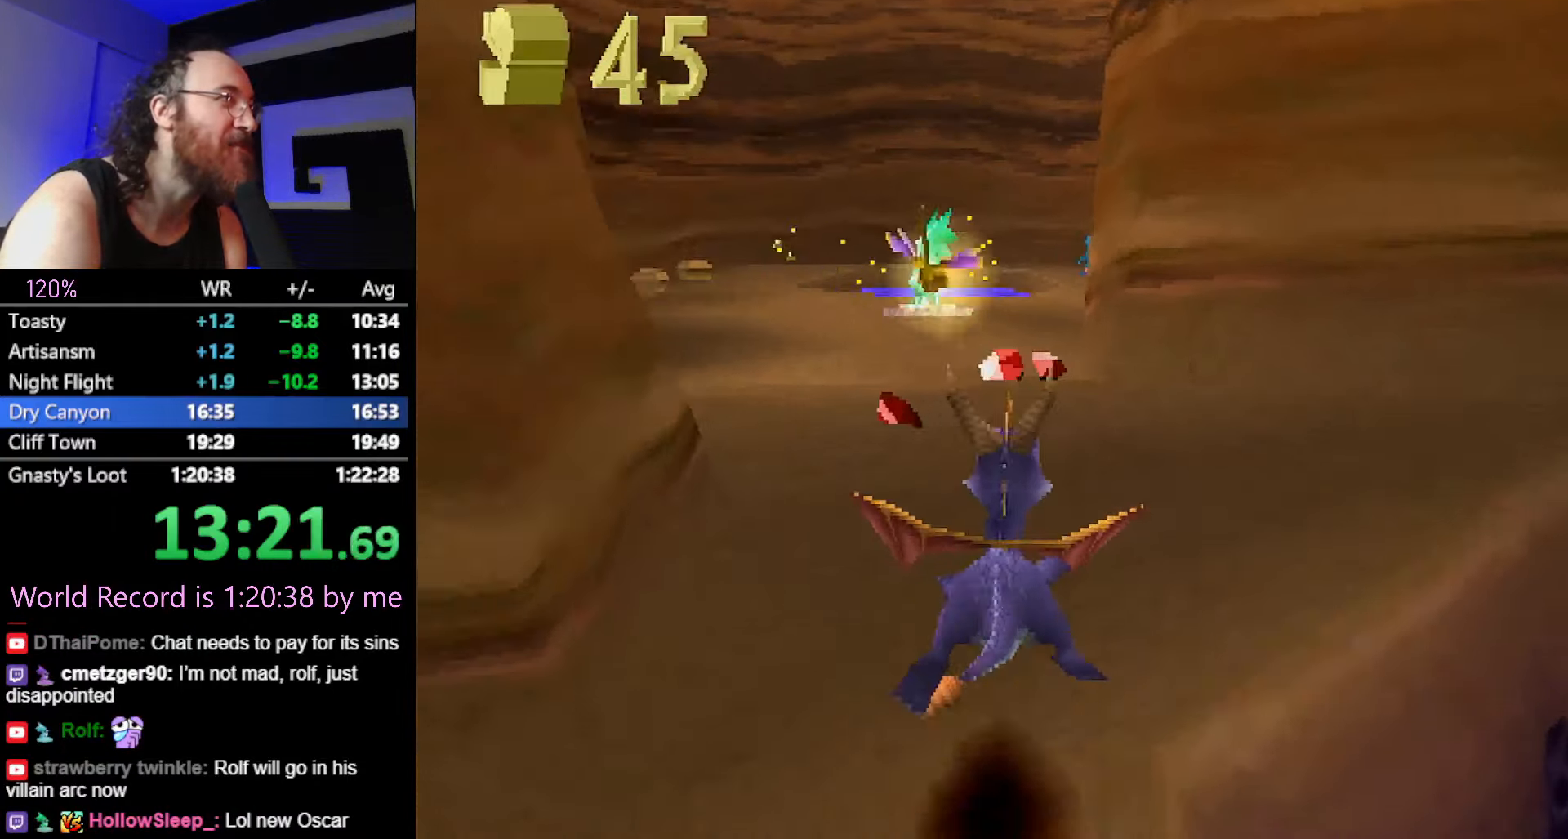
{"buttons": [], "left_stick": "right", "button_events": []}
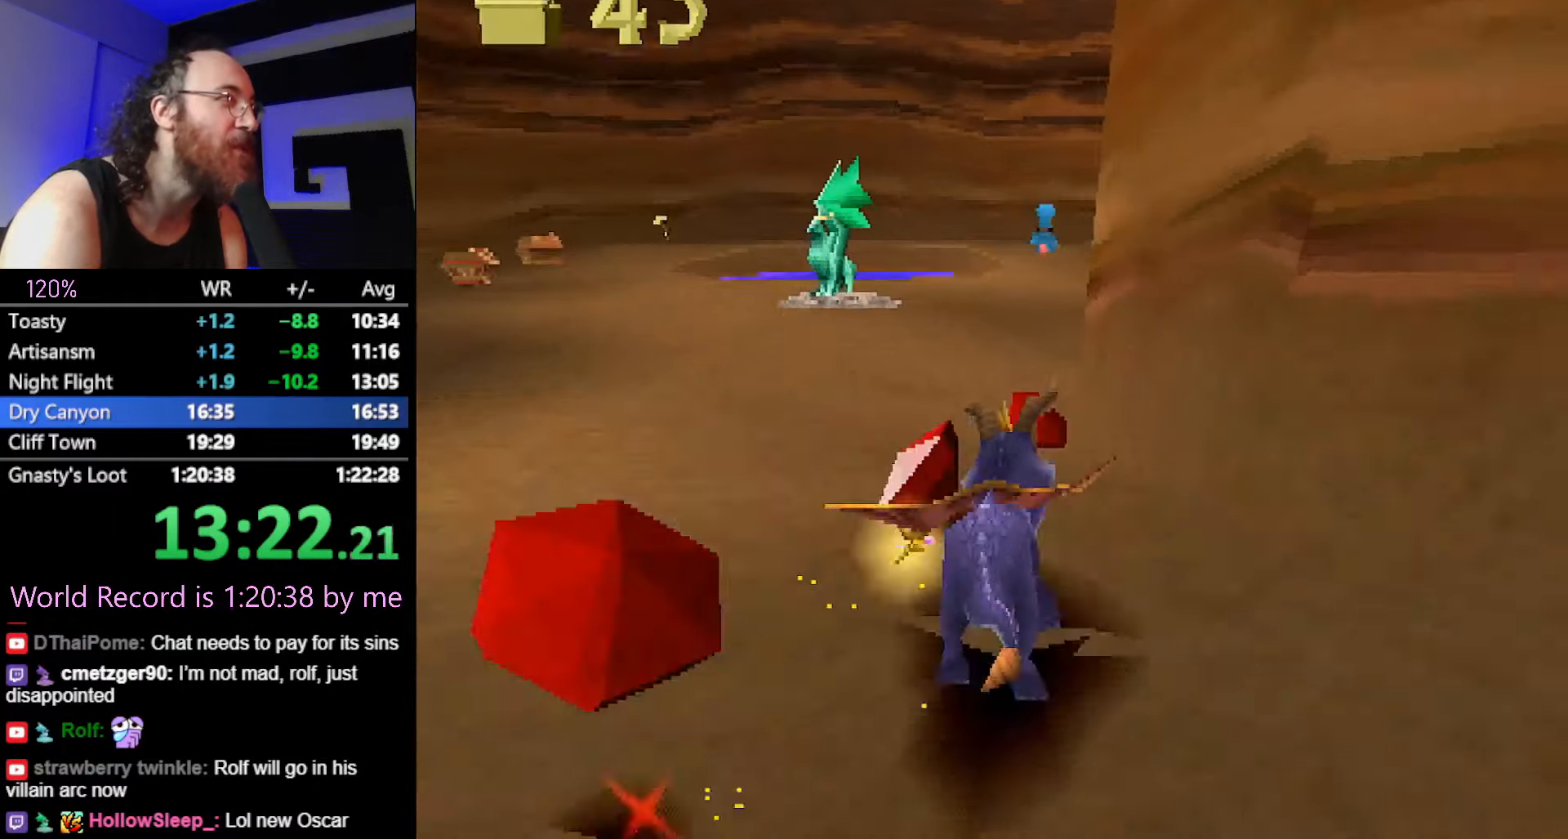
{"buttons": [], "left_stick": "center", "button_events": []}
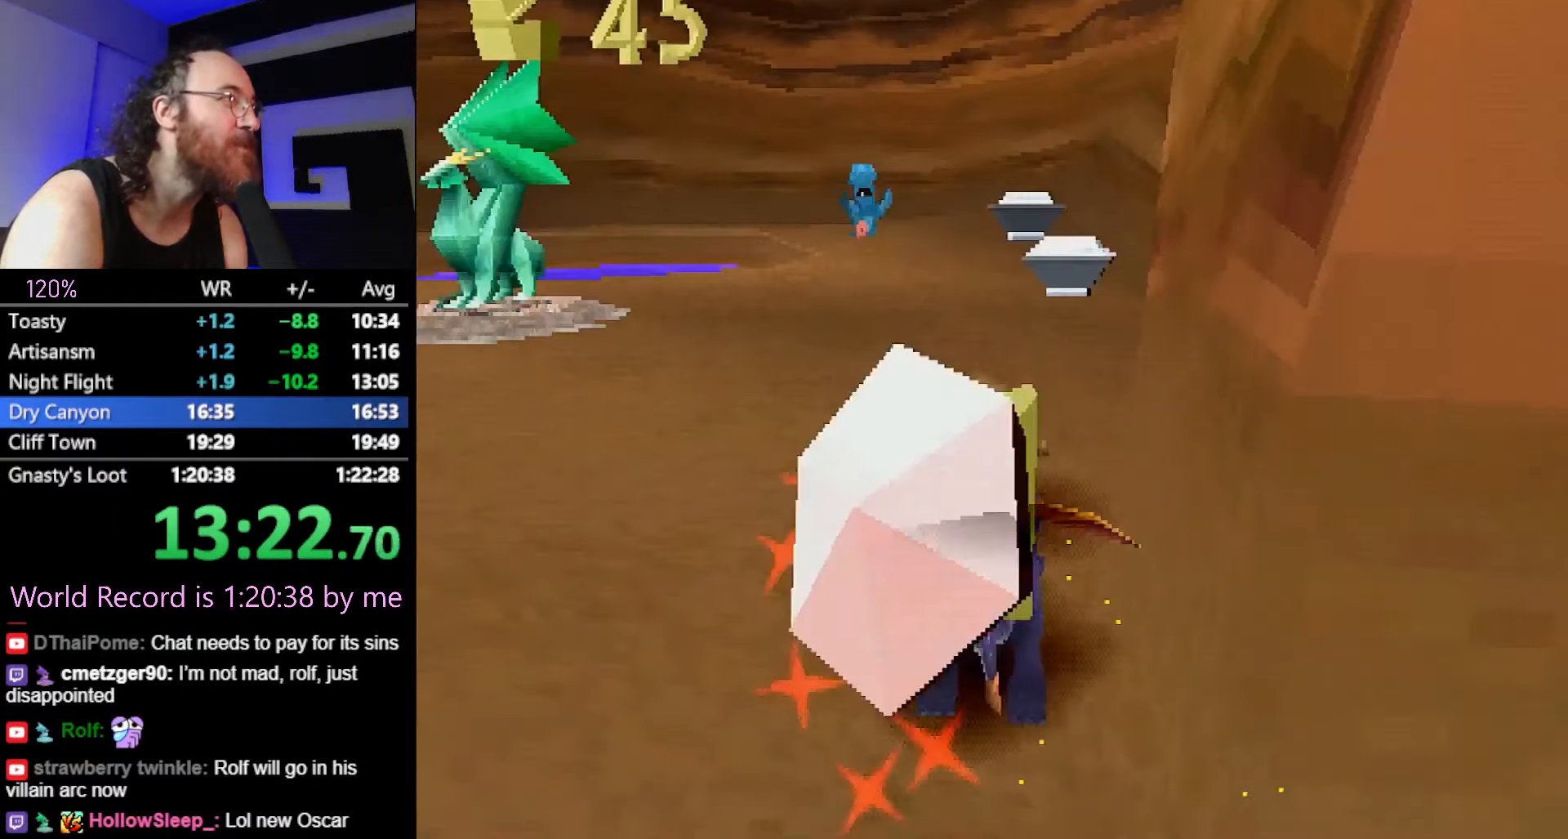
{"buttons": [], "left_stick": "left", "button_events": []}
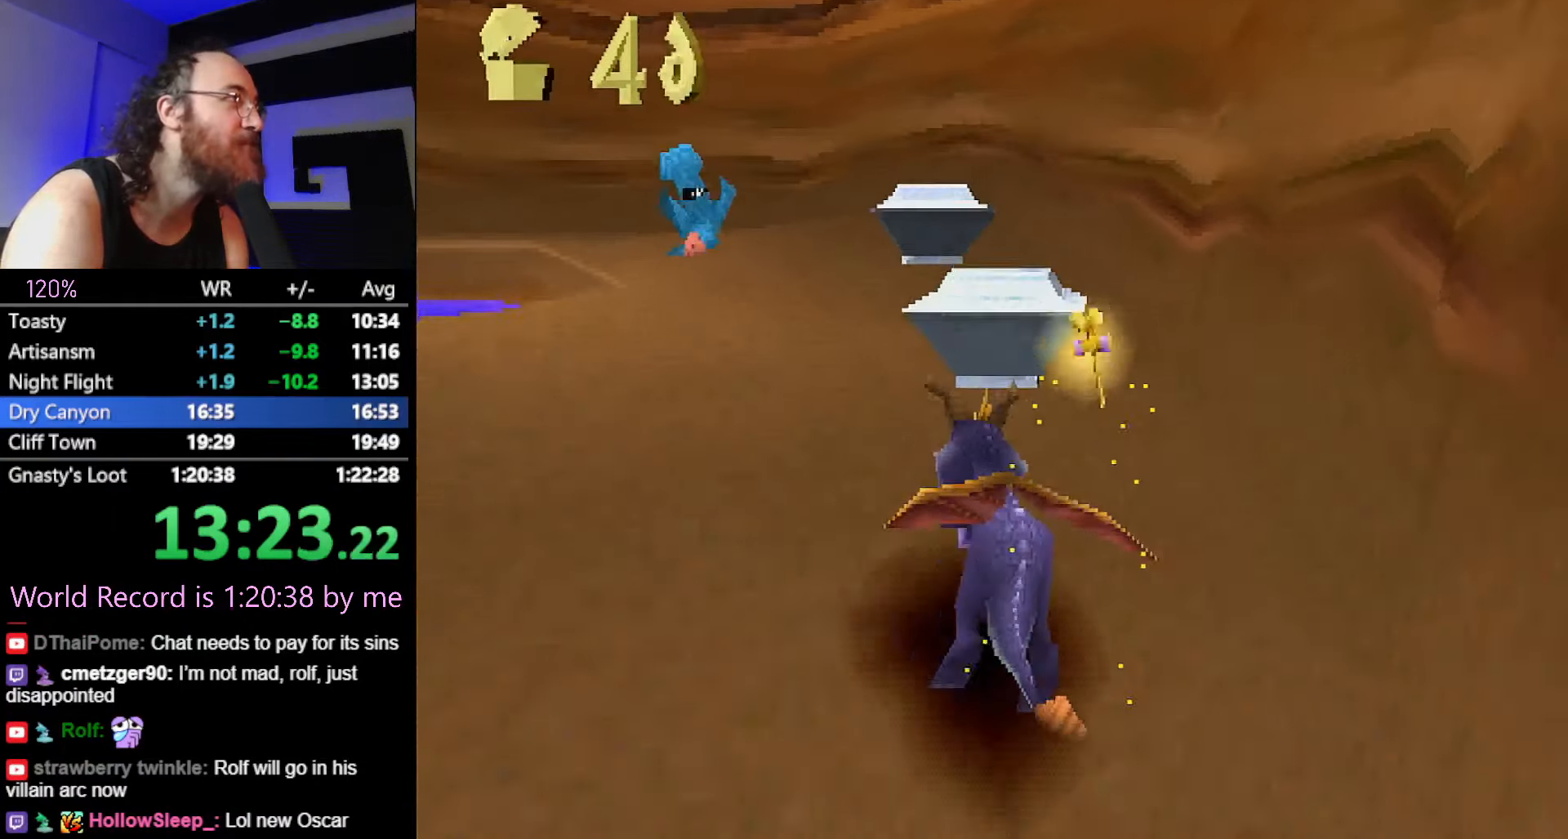
{"buttons": [], "left_stick": "center", "button_events": []}
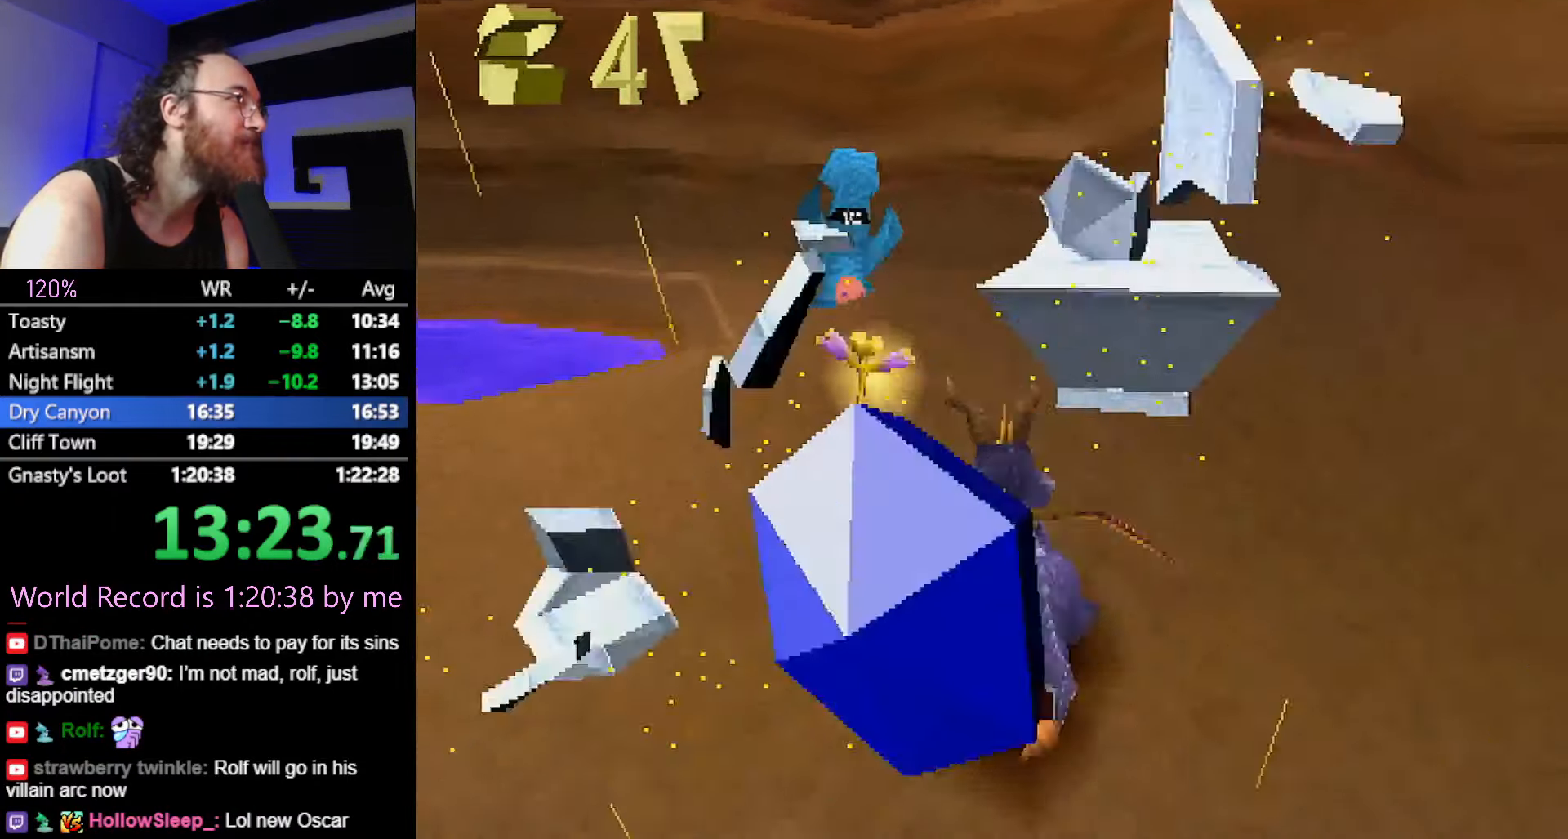
{"buttons": [], "left_stick": "center", "button_events": []}
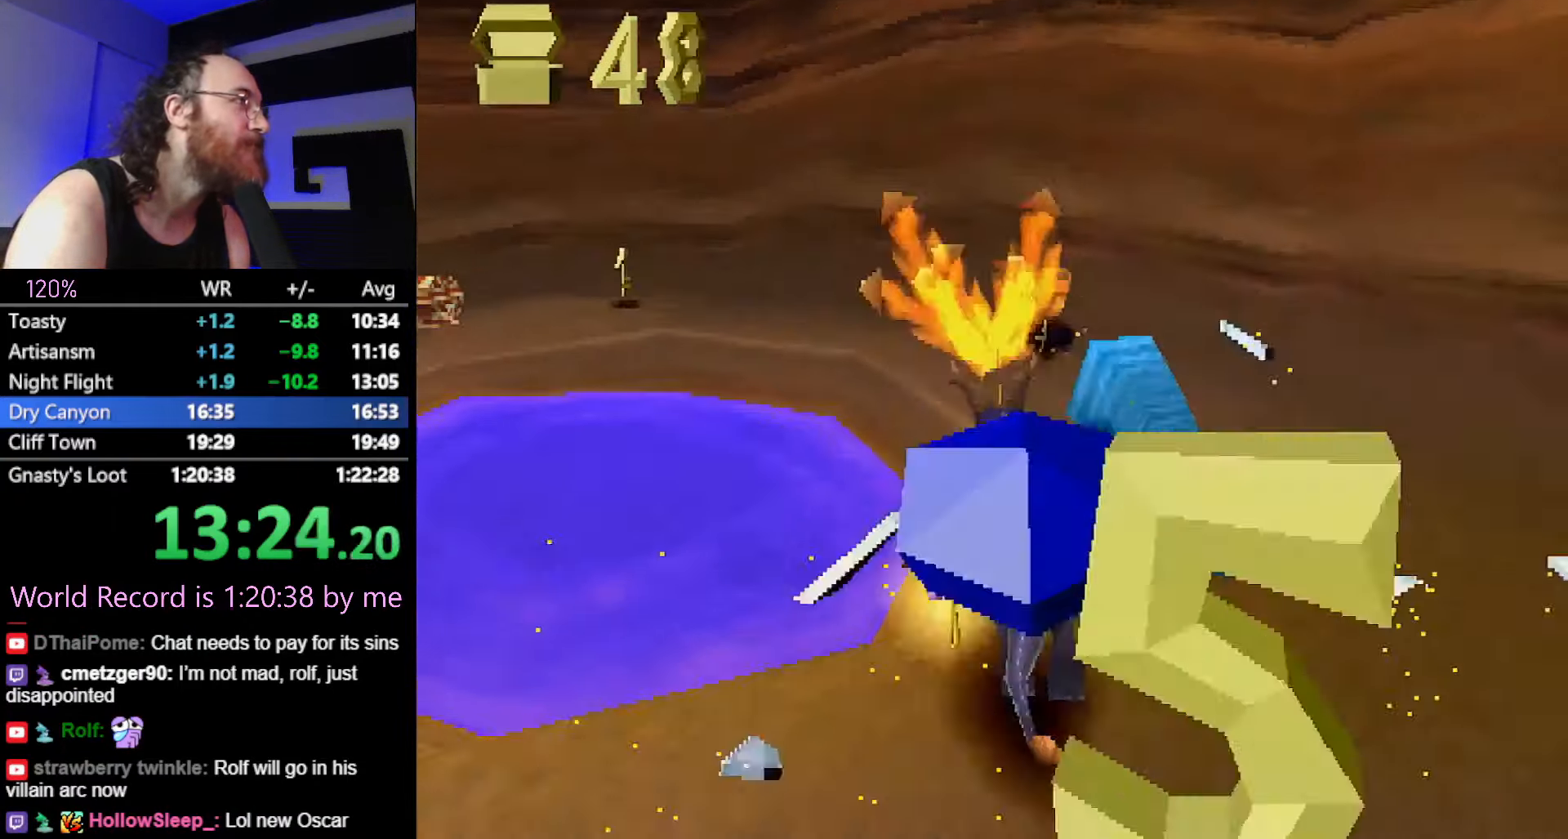
{"buttons": [], "left_stick": "left", "button_events": []}
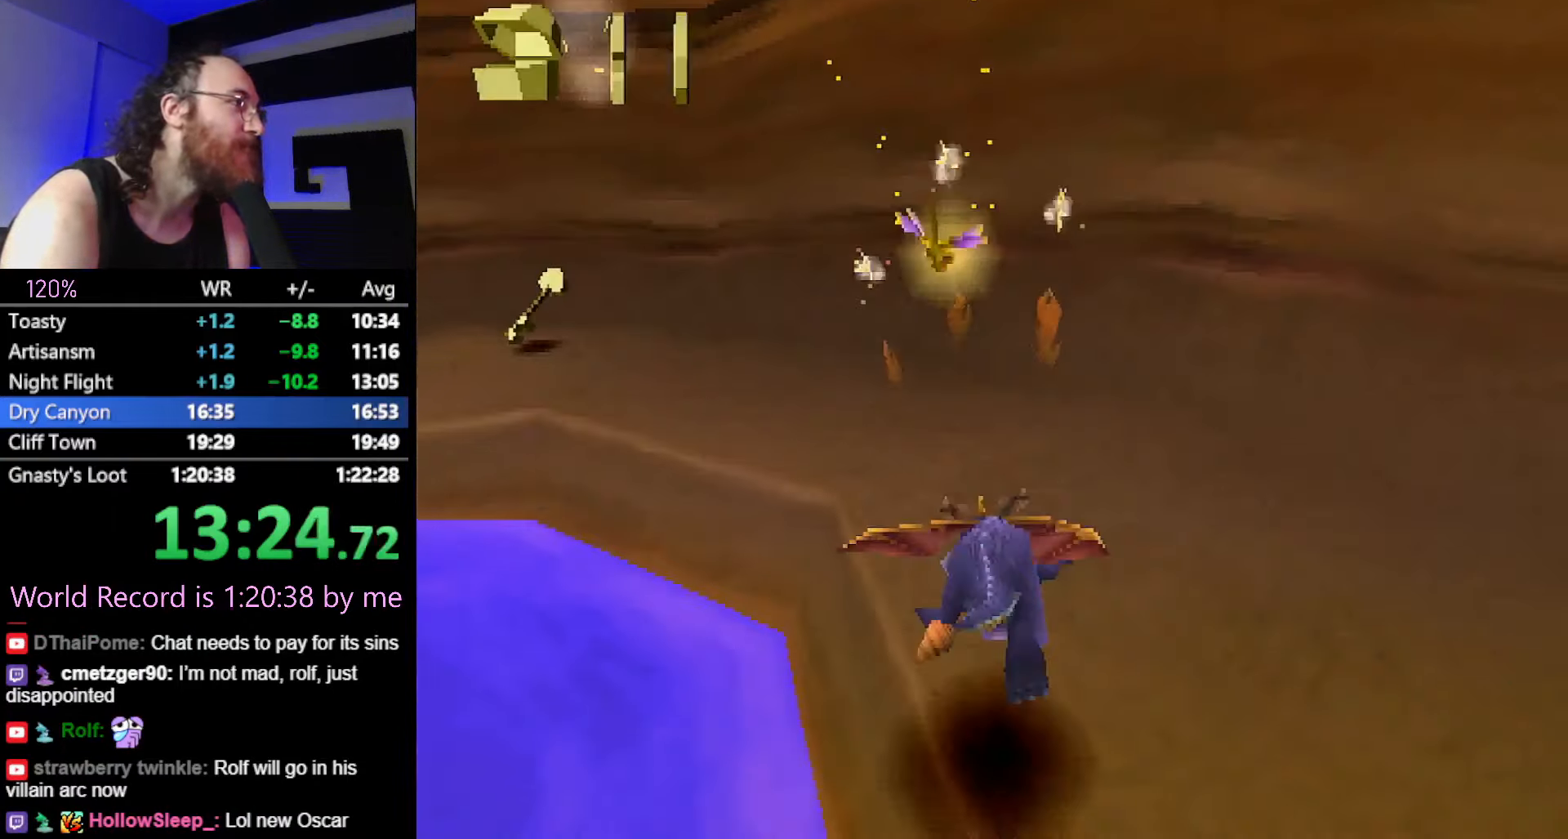
{"buttons": [], "left_stick": "up-left", "button_events": []}
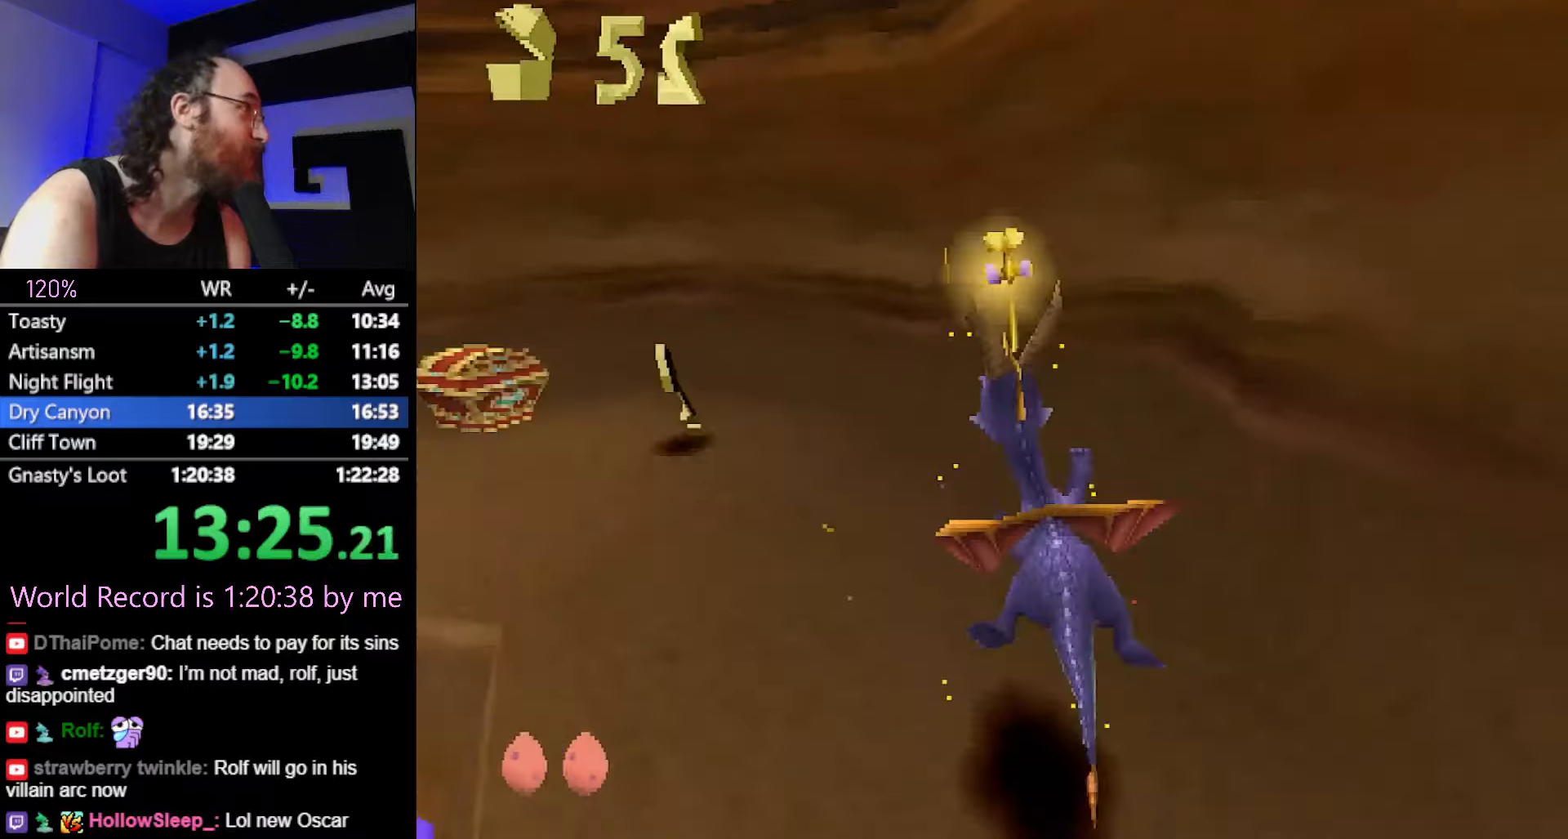
{"buttons": [], "left_stick": "up-left", "button_events": []}
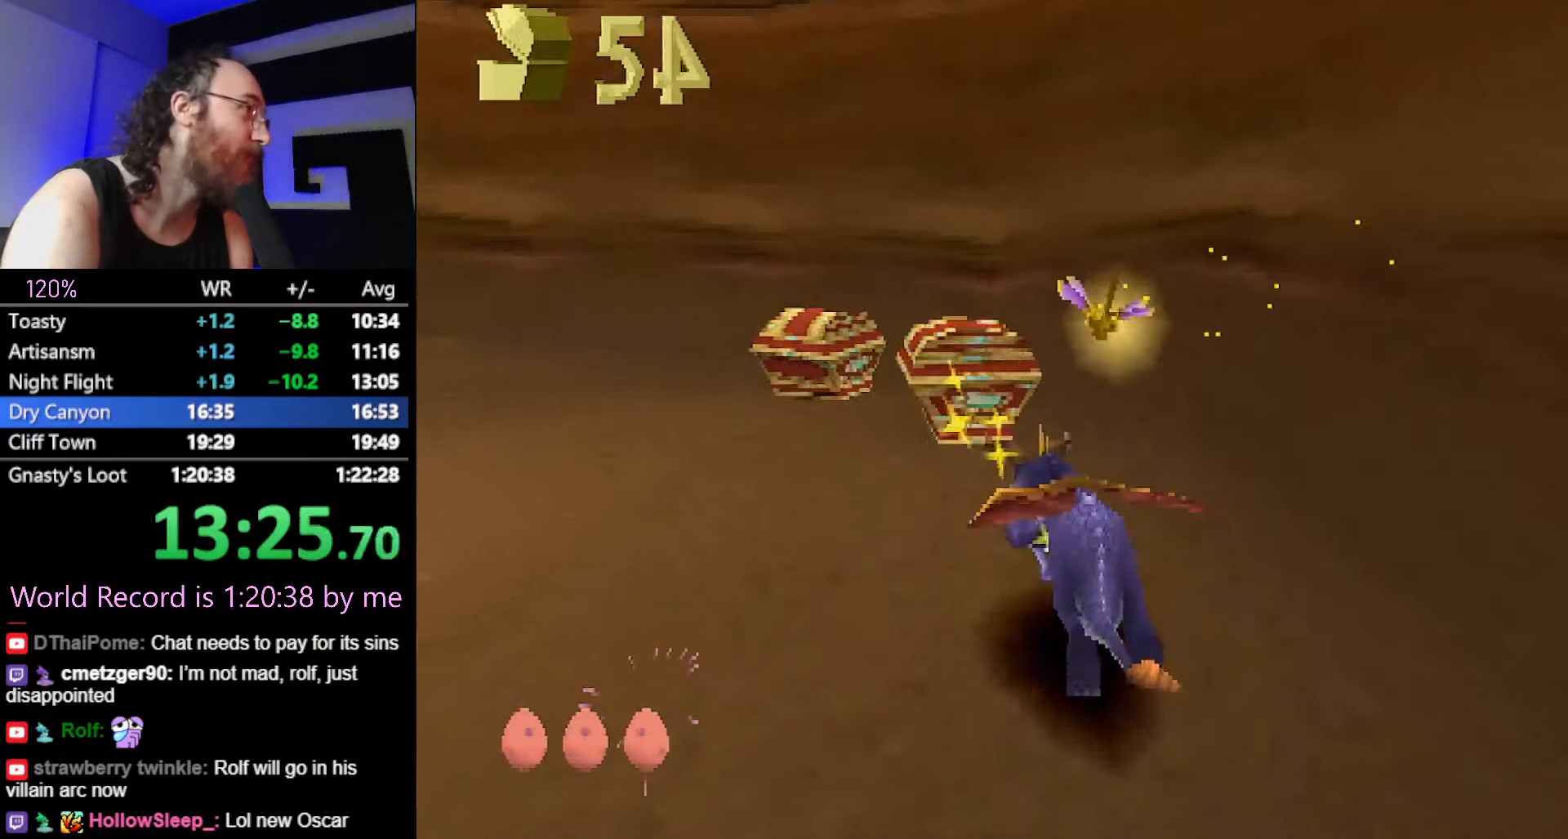
{"buttons": [], "left_stick": "up-left", "button_events": []}
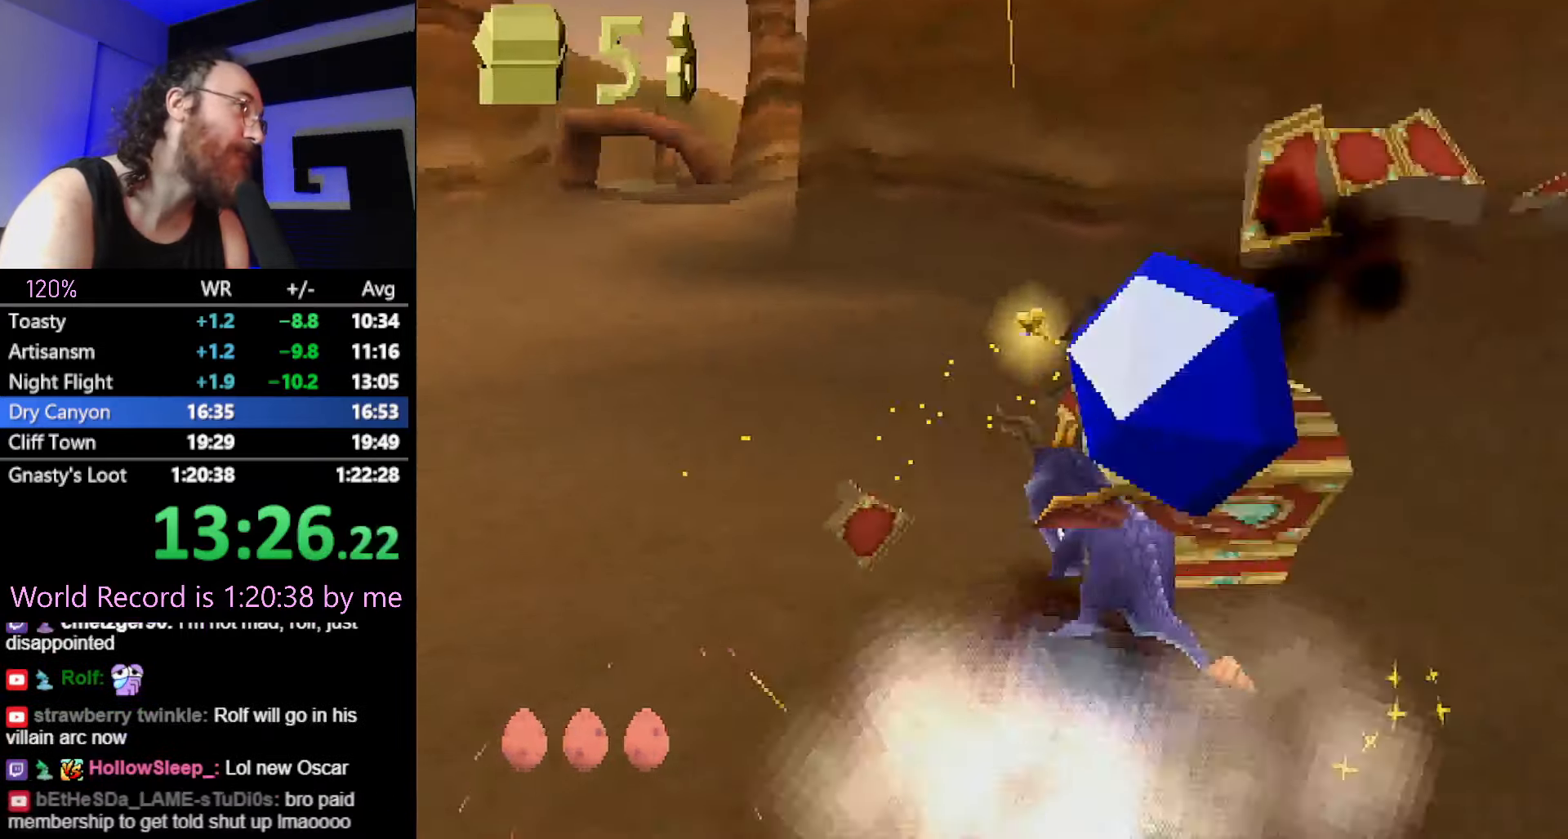
{"buttons": [], "left_stick": "center", "button_events": []}
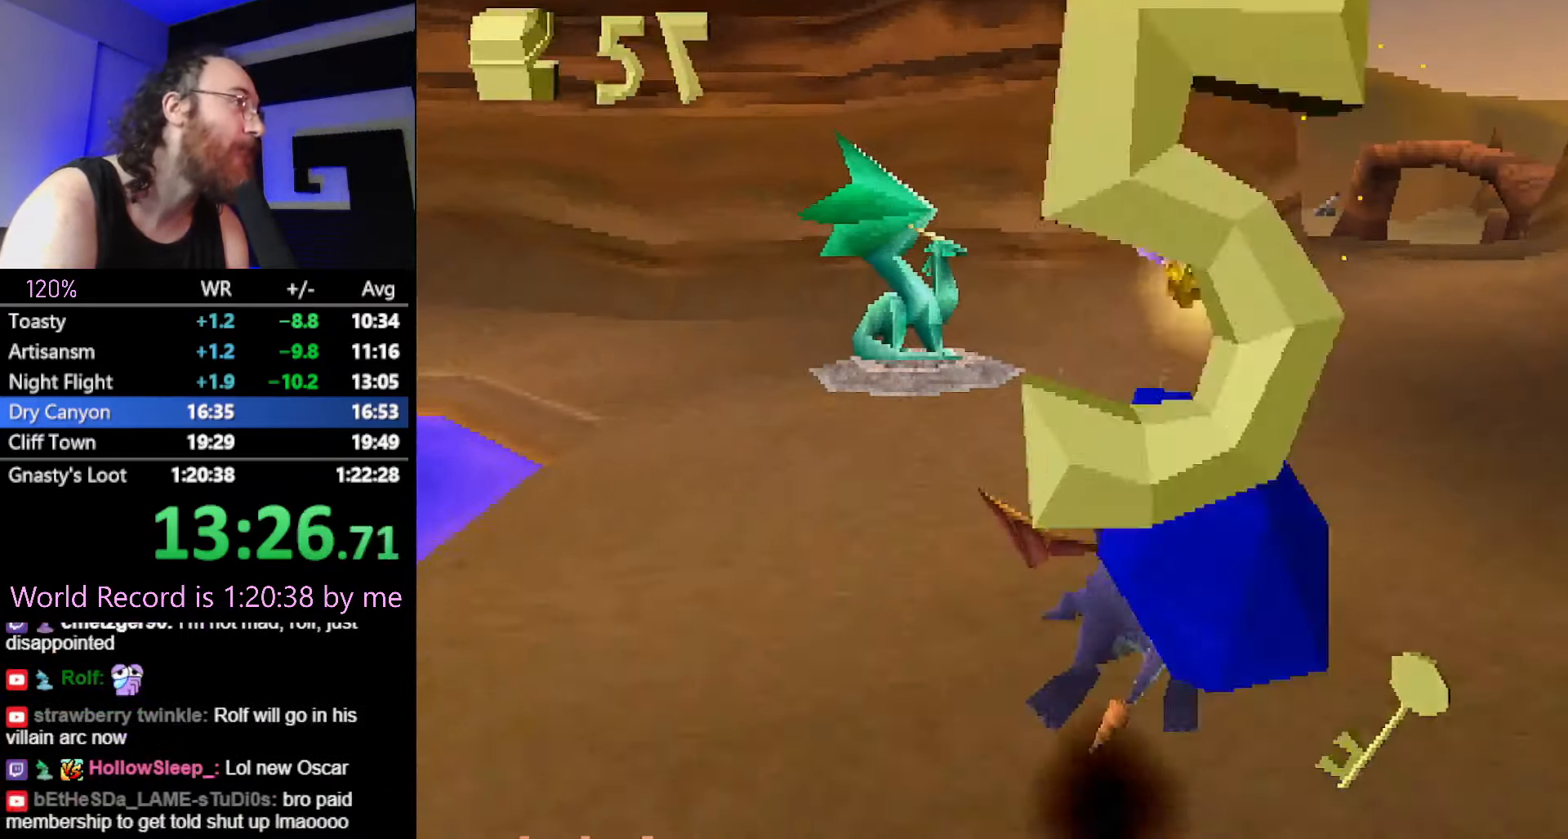
{"buttons": [], "left_stick": "up-left", "button_events": []}
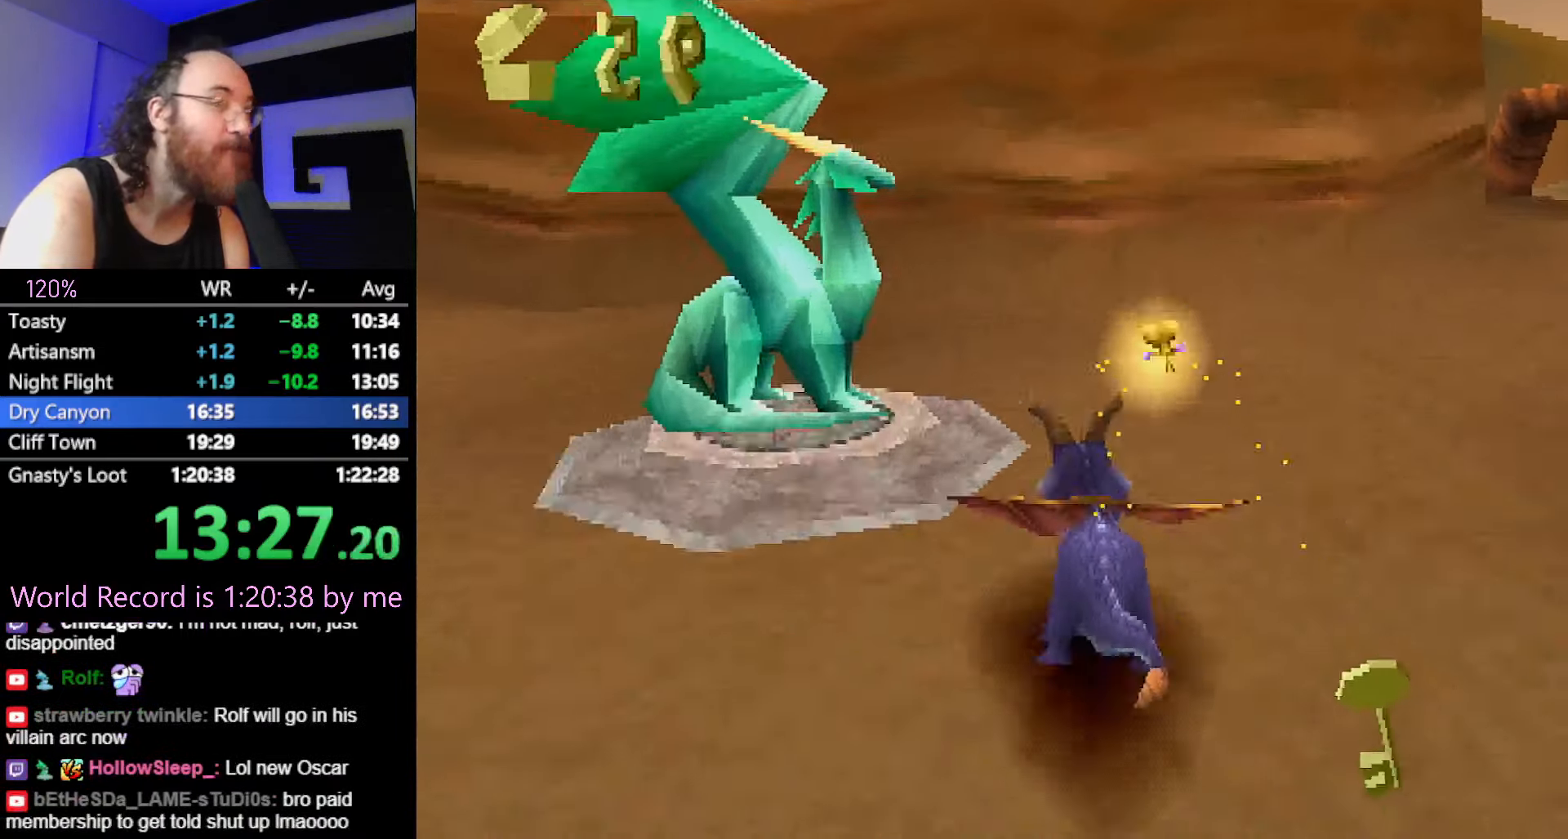
{"buttons": [], "left_stick": "center", "button_events": []}
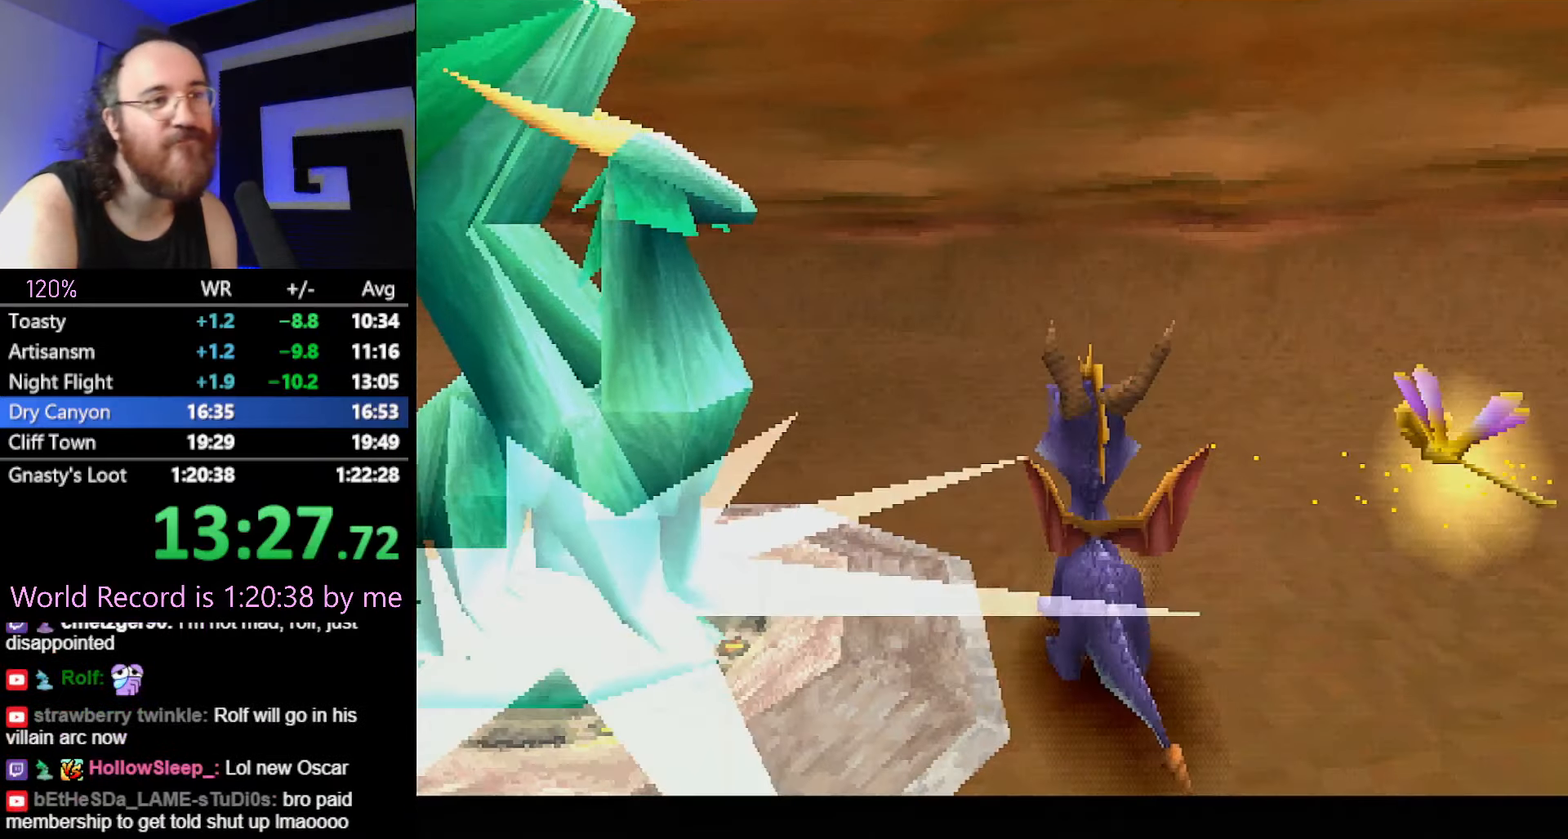
{"buttons": [], "left_stick": "center", "button_events": [[350, "DPAD_LEFT", "down"], [384, "DPAD_RIGHT", "down"], [384, "DPAD_UP", "down"], [484, "DPAD_LEFT", "up"], [484, "DPAD_RIGHT", "up"], [484, "DPAD_UP", "up"]]}
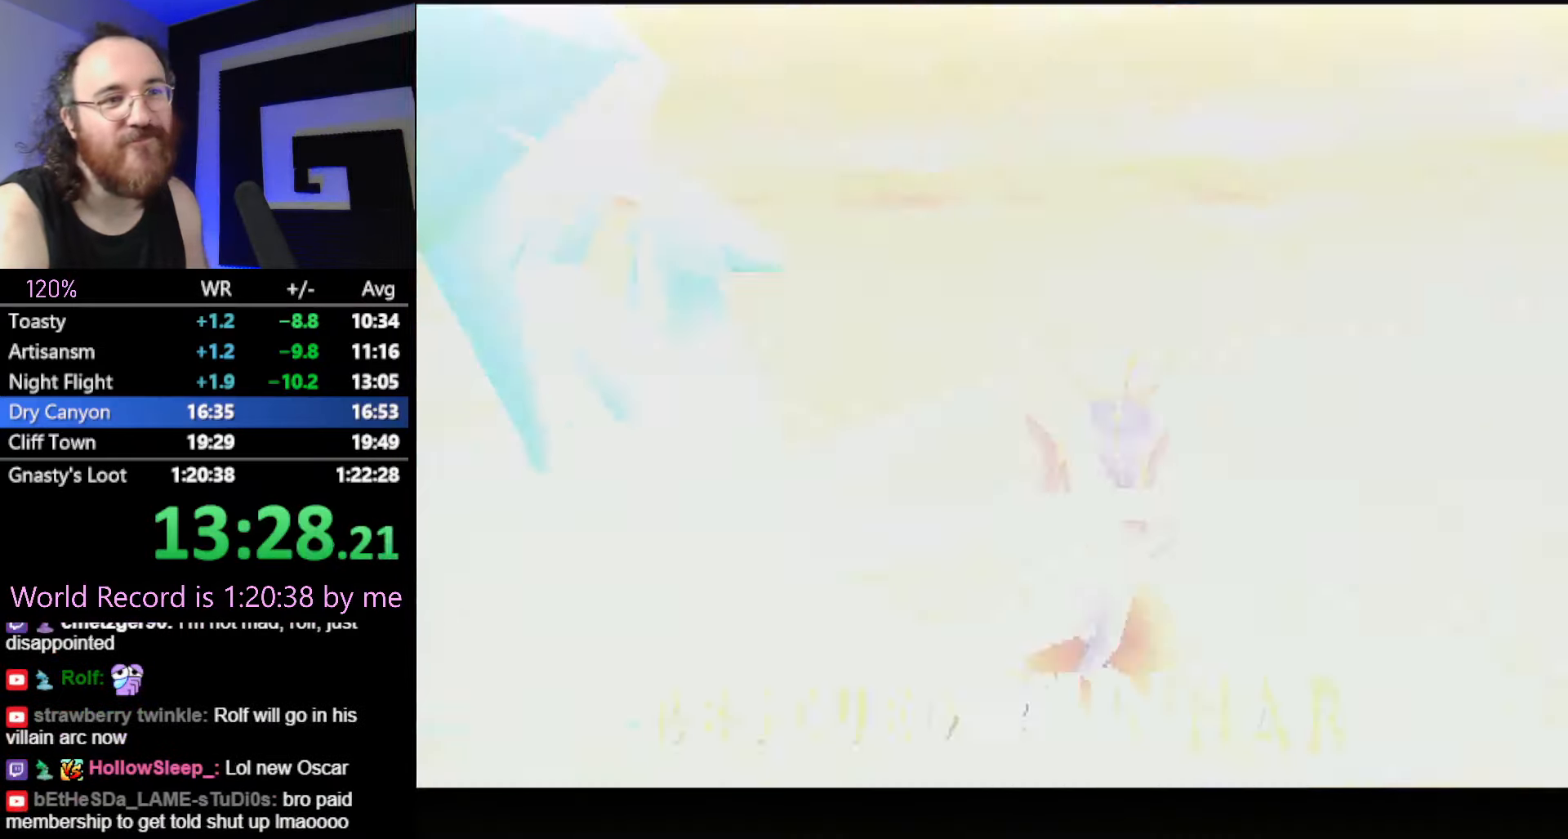
{"buttons": [], "left_stick": "center", "button_events": []}
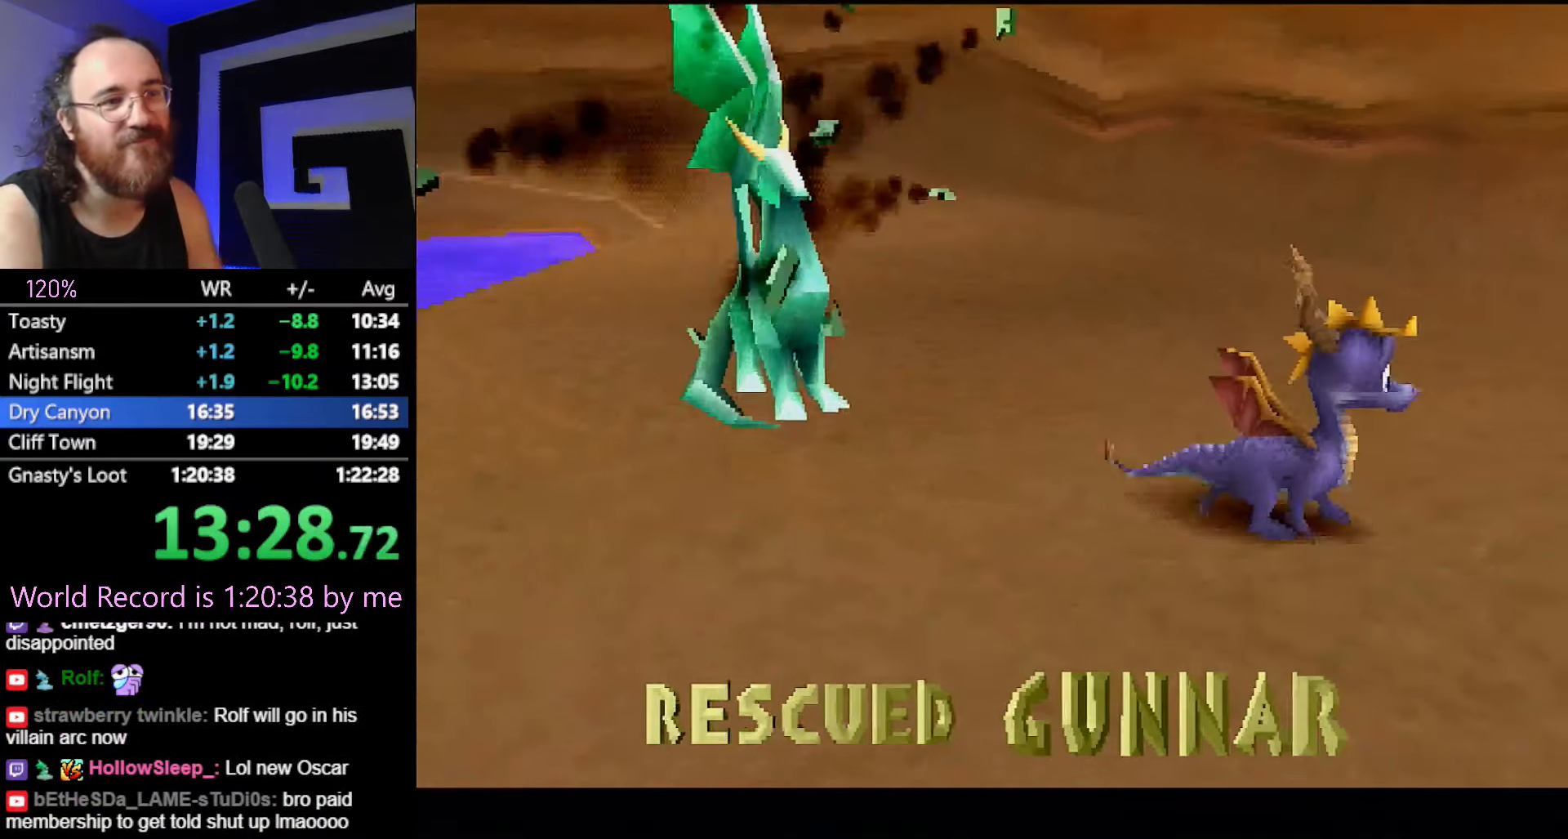
{"buttons": [], "left_stick": "center", "button_events": []}
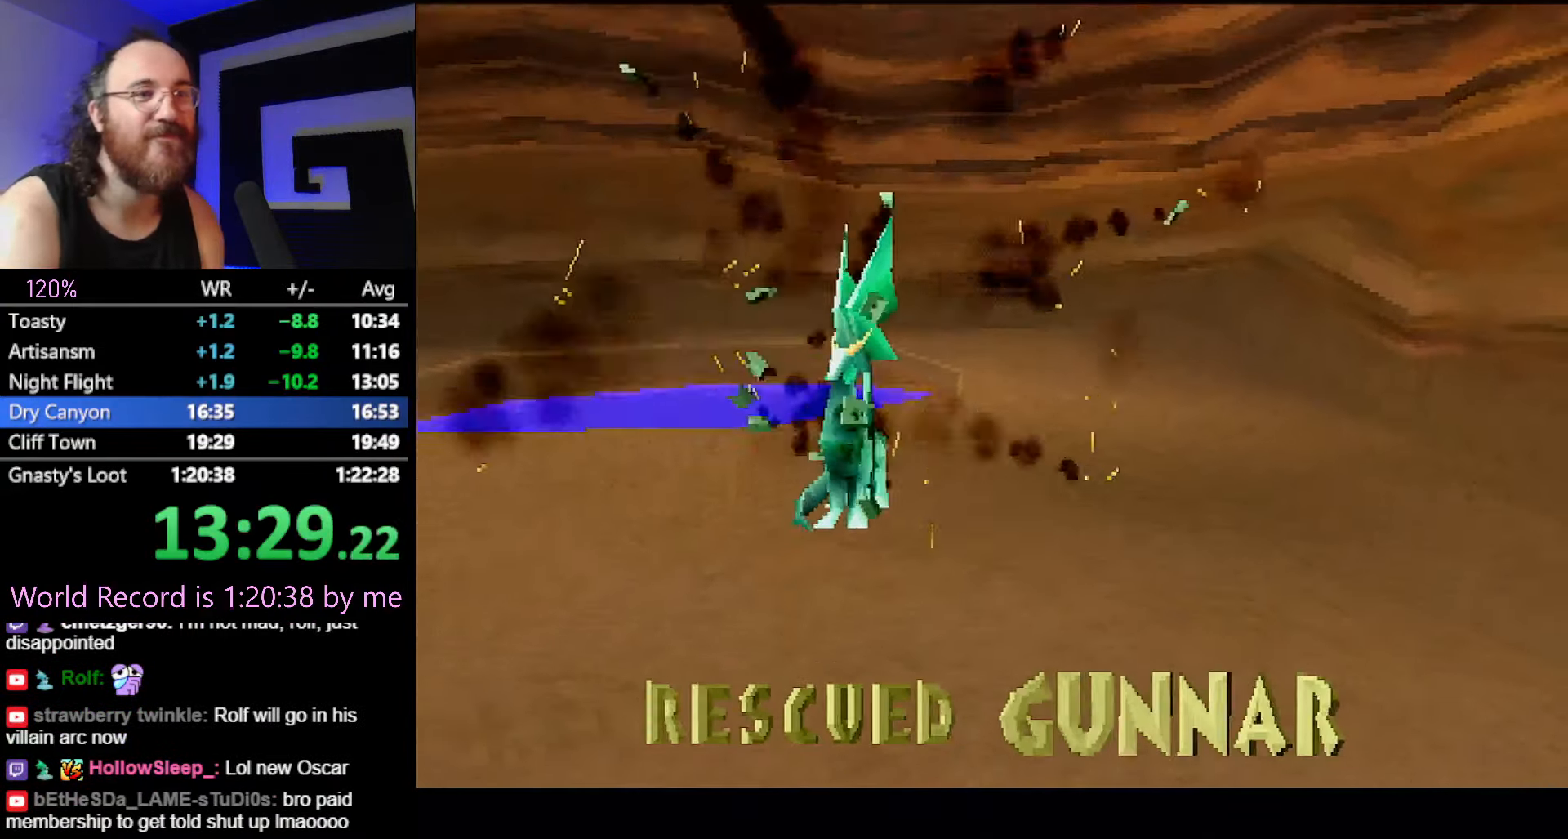
{"buttons": ["L2"], "left_stick": "center", "button_events": [[483, "L2", "down"]]}
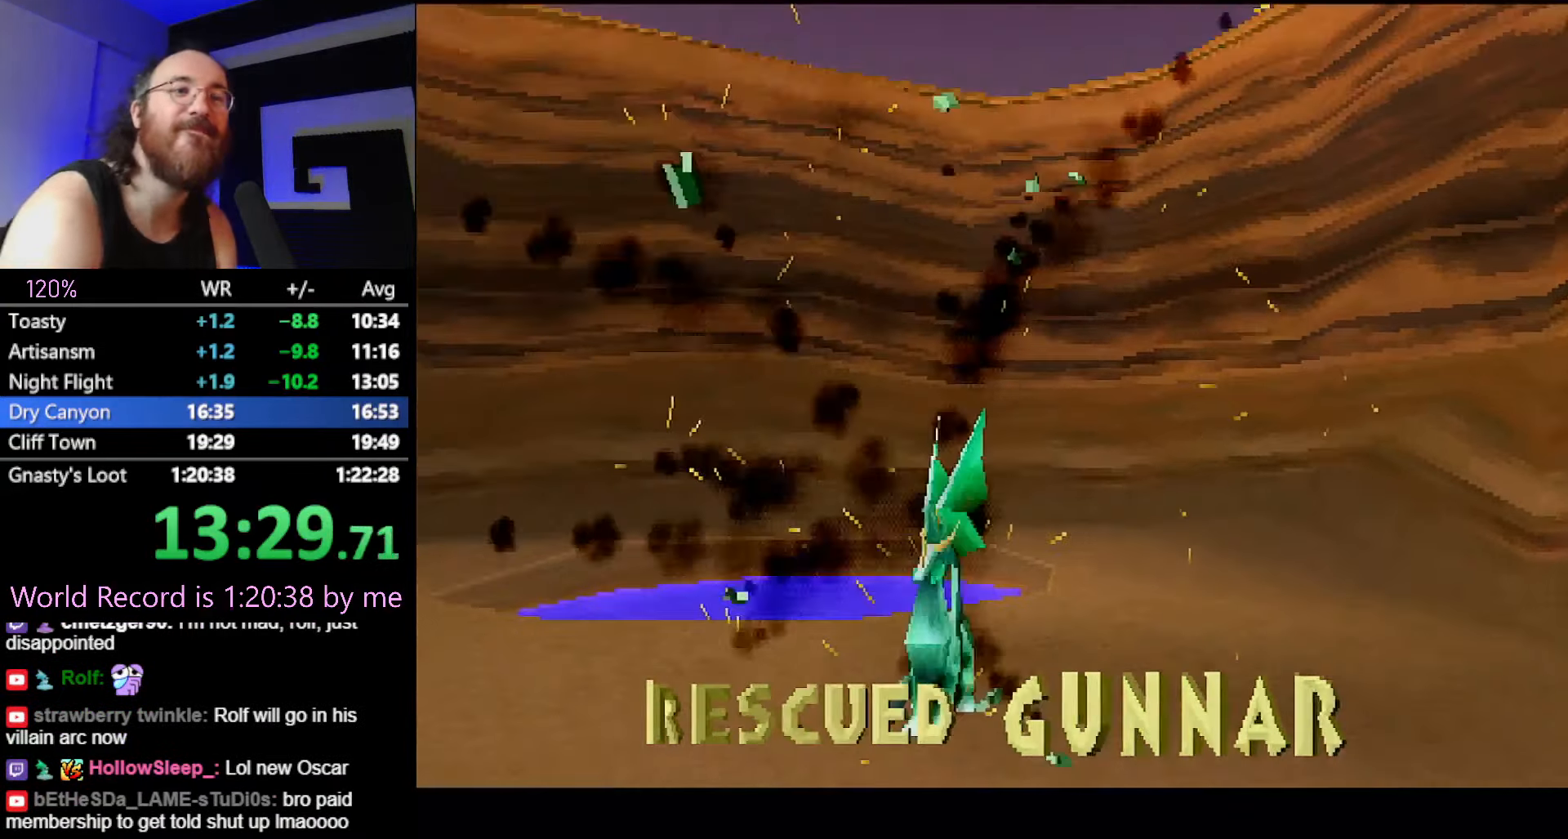
{"buttons": [], "left_stick": "center", "button_events": [[67, "L2", "up"]]}
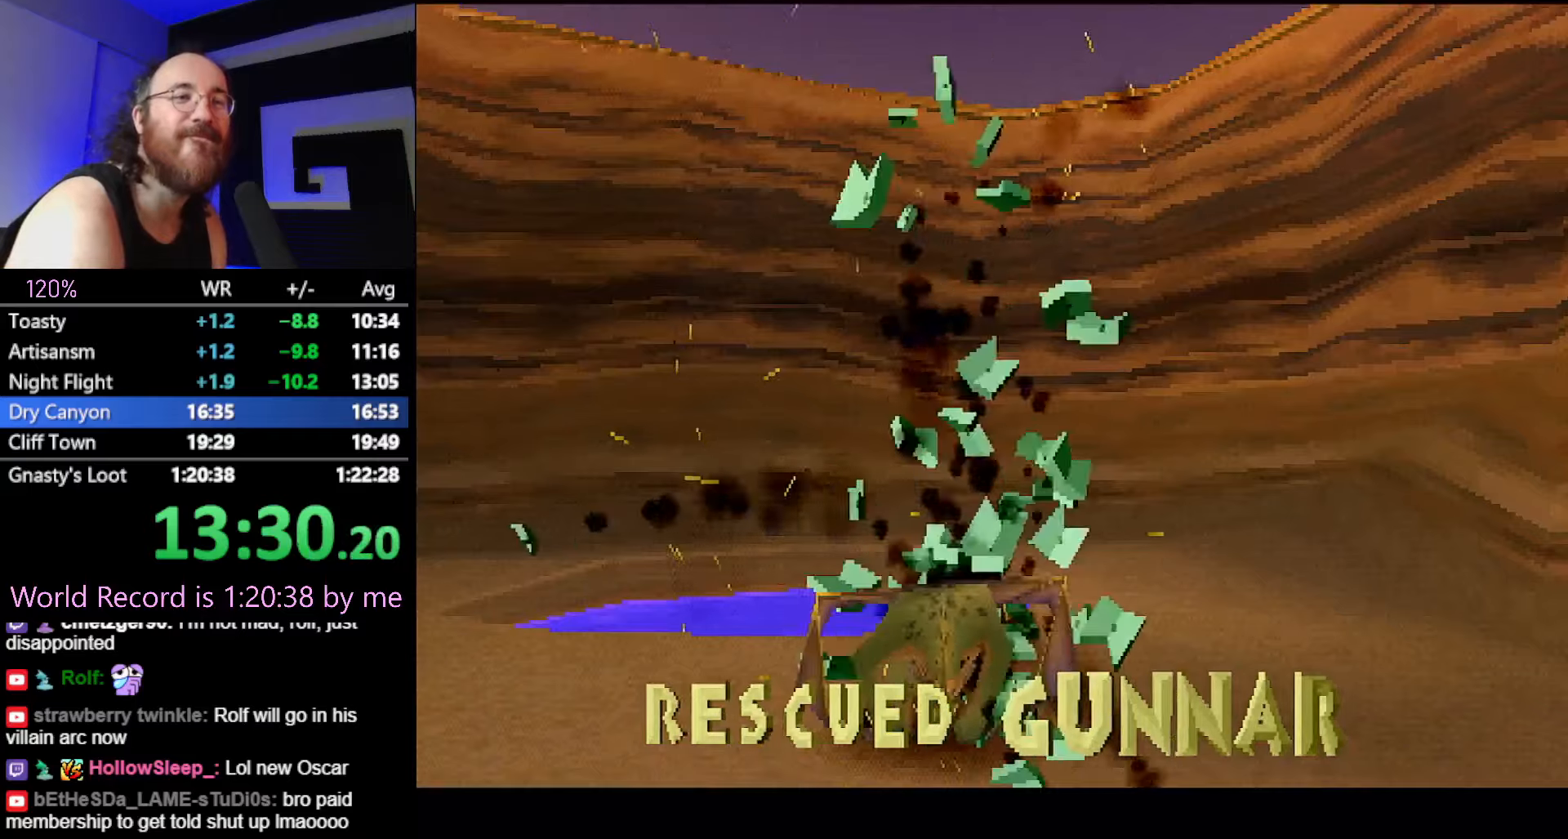
{"buttons": ["L2"], "left_stick": "up-right", "button_events": [[283, "DPAD_UP", "down"], [283, "L2", "down"], [367, "DPAD_UP", "up"], [367, "L2", "up"], [500, "L2", "down"]]}
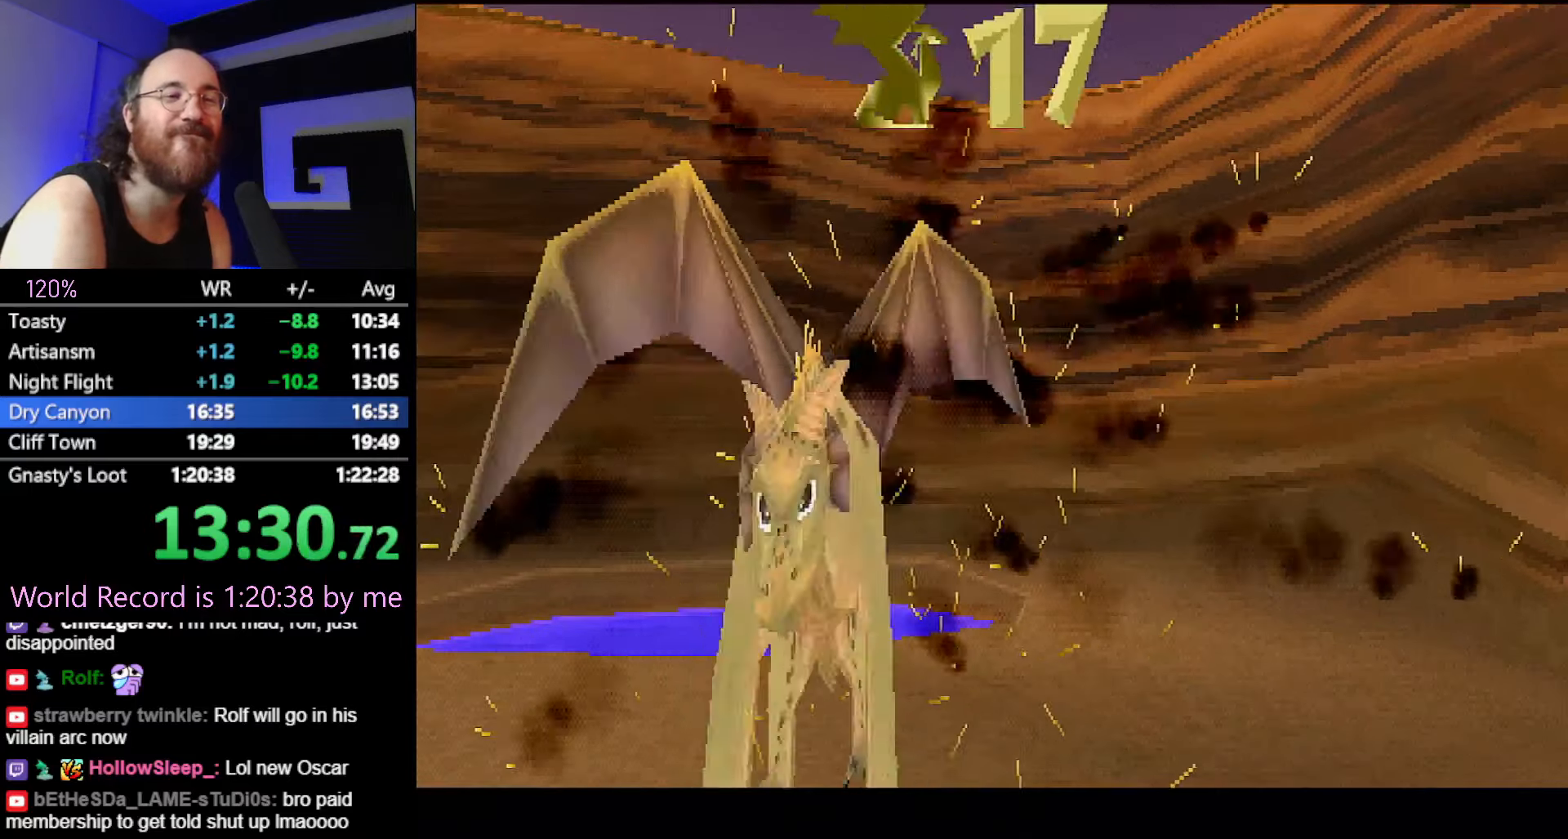
{"buttons": [], "left_stick": "right", "button_events": [[100, "L2", "up"]]}
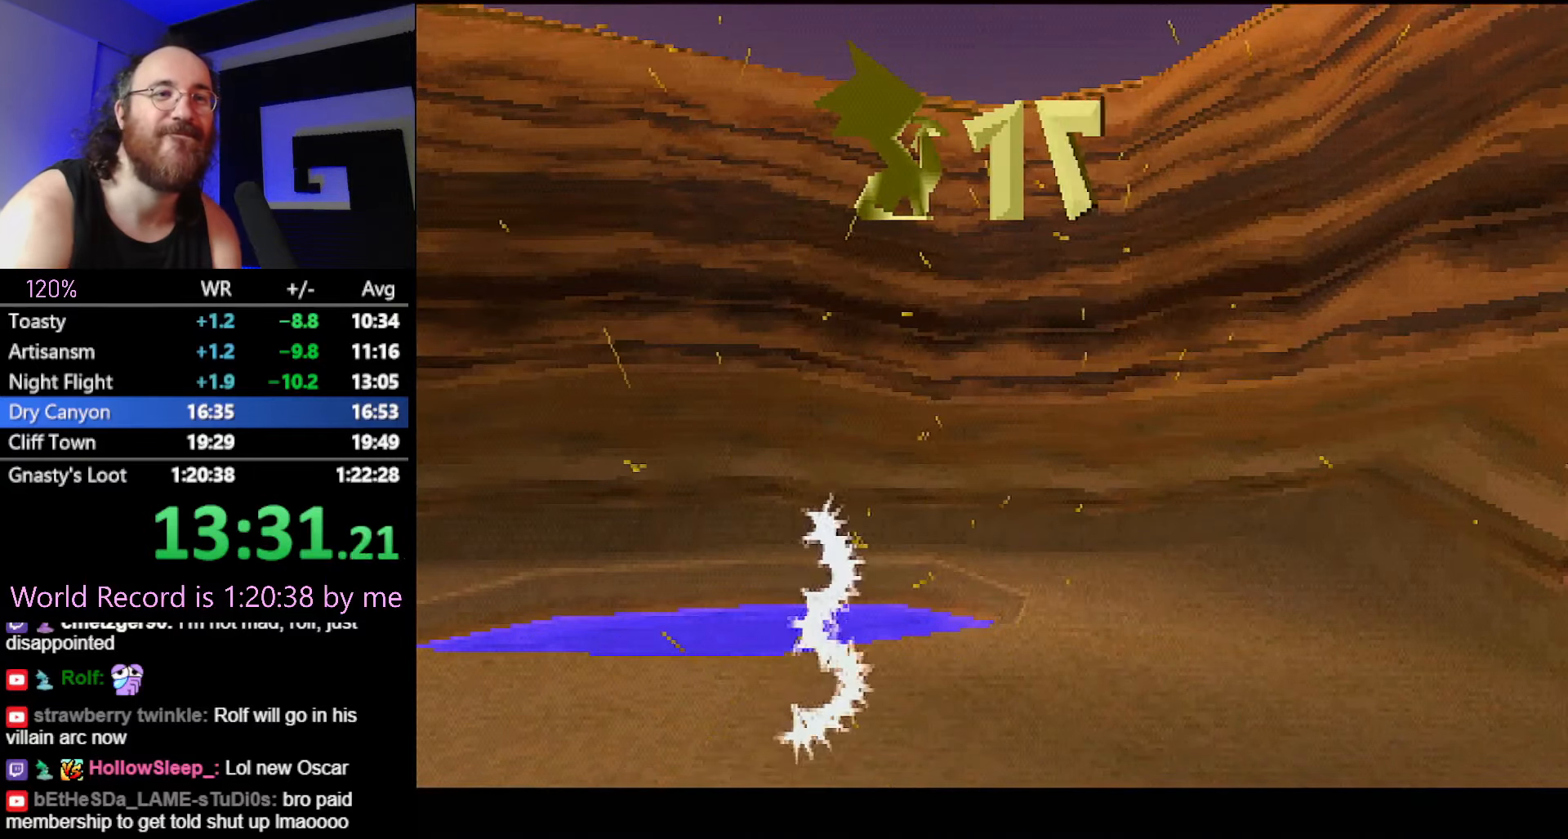
{"buttons": [], "left_stick": "right", "button_events": []}
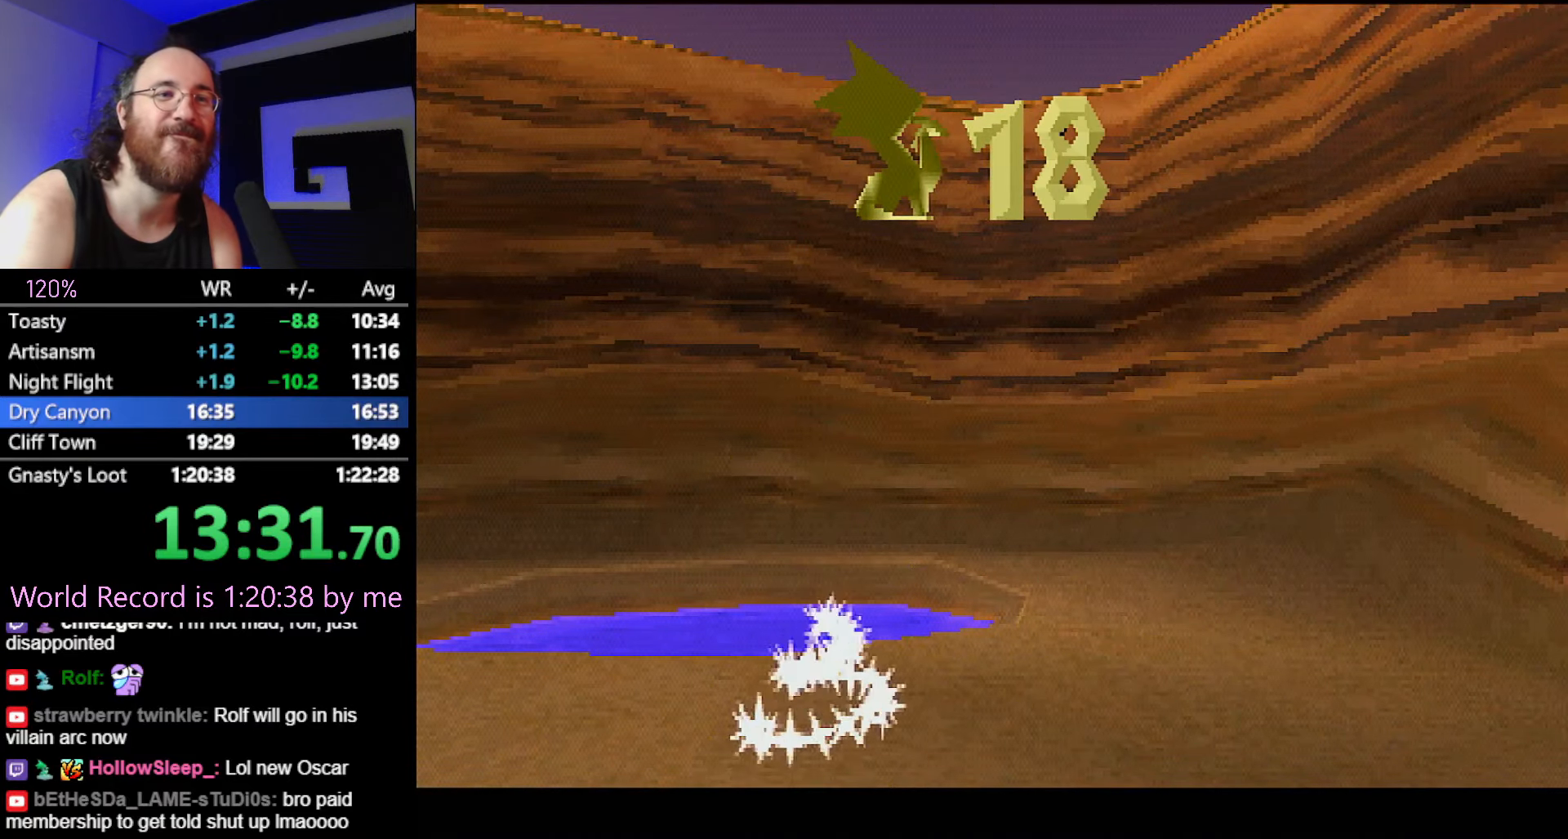
{"buttons": [], "left_stick": "right", "button_events": []}